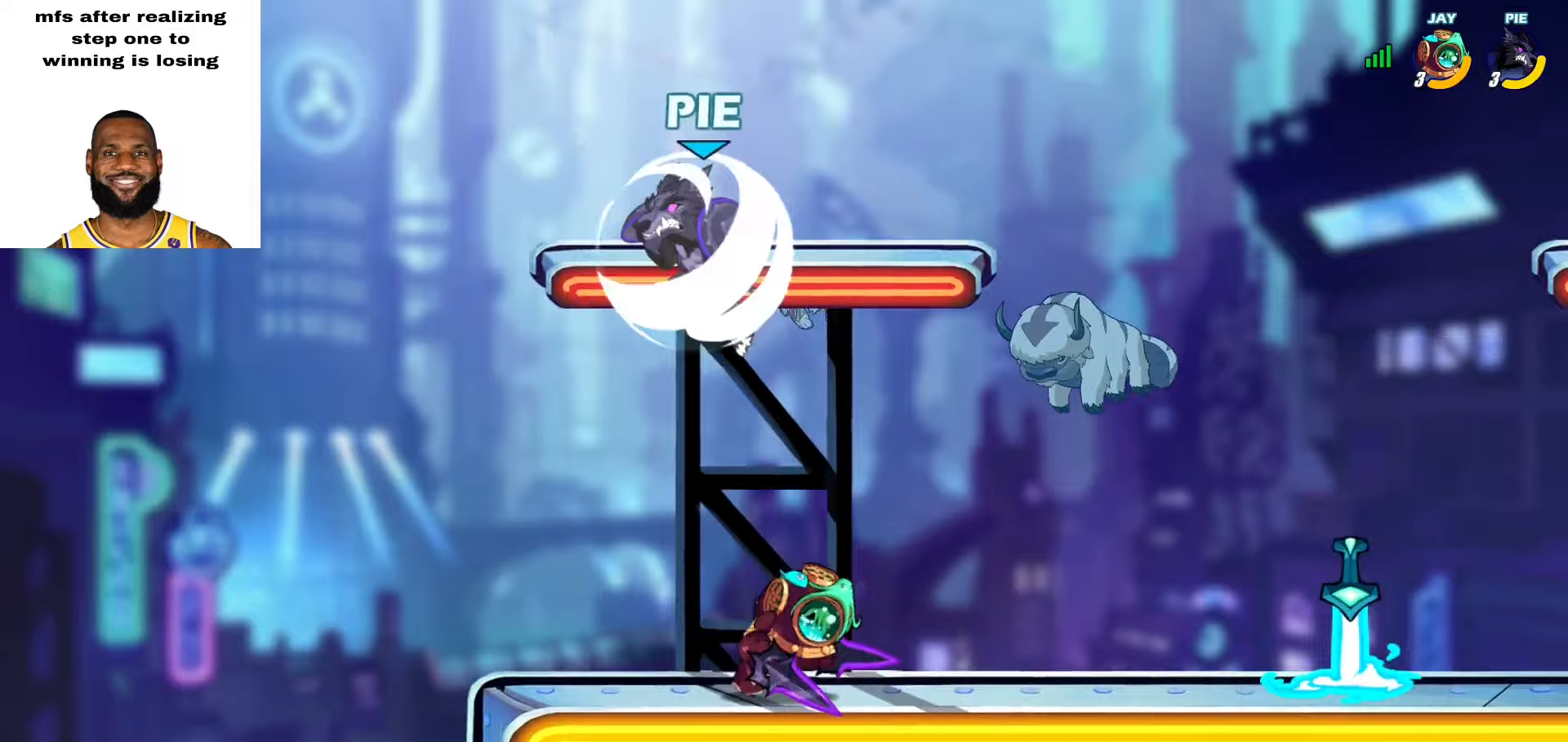
Gameplay with a controller (PlayStation layout); each line is a JSON object with the inputs held at the frame after it (dt_ms = milliseconds from this image to that frame). "events" lists button and stick changes between this image and that frame as [ms after this image, input, new state], when the widget could be followed in between. Not read: TOUCHPAD.
{"dt_ms": 500, "buttons": [], "left_stick": "right", "right_stick": "center", "events": [[67, "L2", "up"], [100, "left_stick", "up-right"], [167, "left_stick", "right"], [350, "CROSS", "down"], [467, "CROSS", "up"]]}
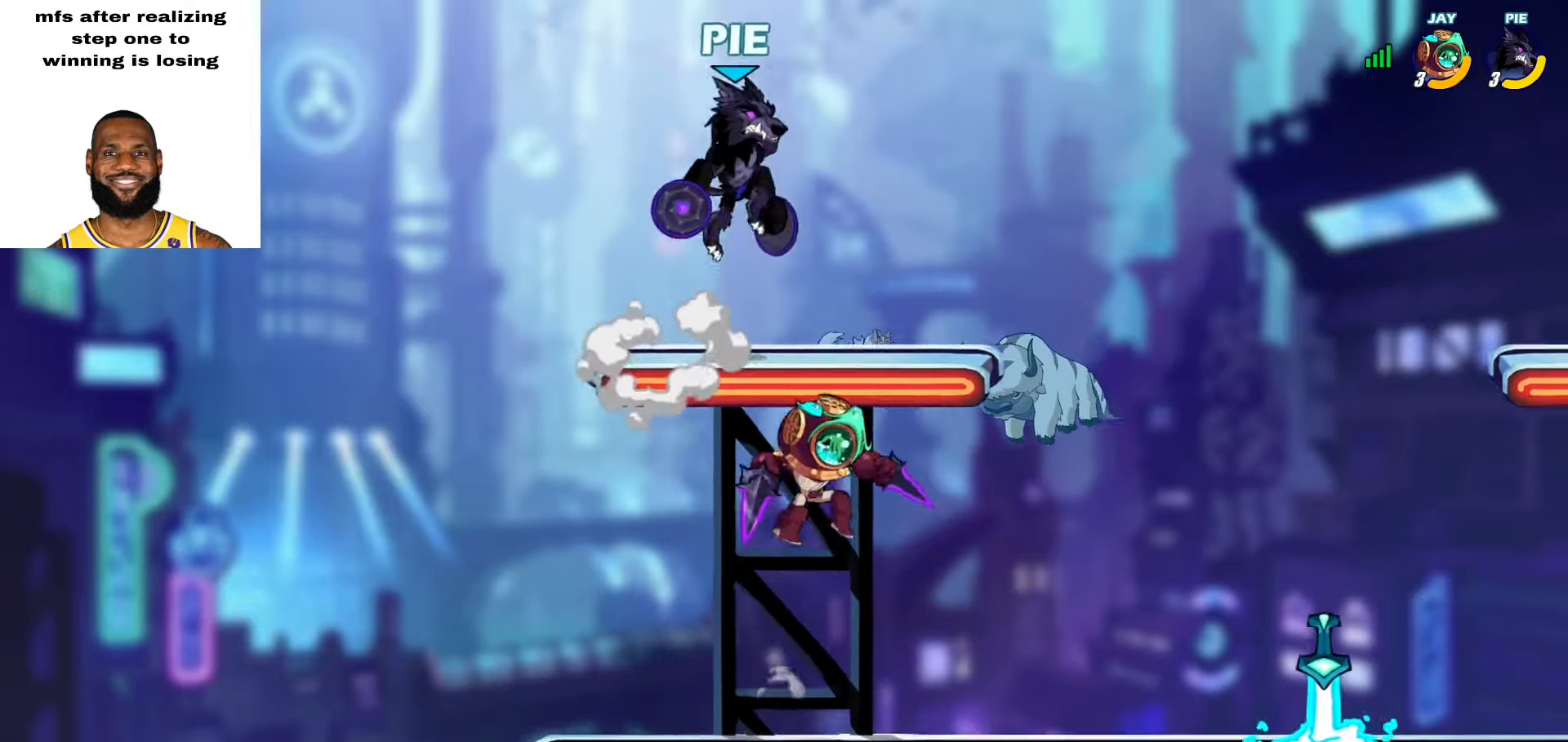
{"dt_ms": 500, "buttons": [], "left_stick": "up-left", "right_stick": "center", "events": [[83, "left_stick", "down-right"], [283, "CROSS", "down"], [333, "left_stick", "up"], [383, "CROSS", "up"], [383, "left_stick", "up-left"]]}
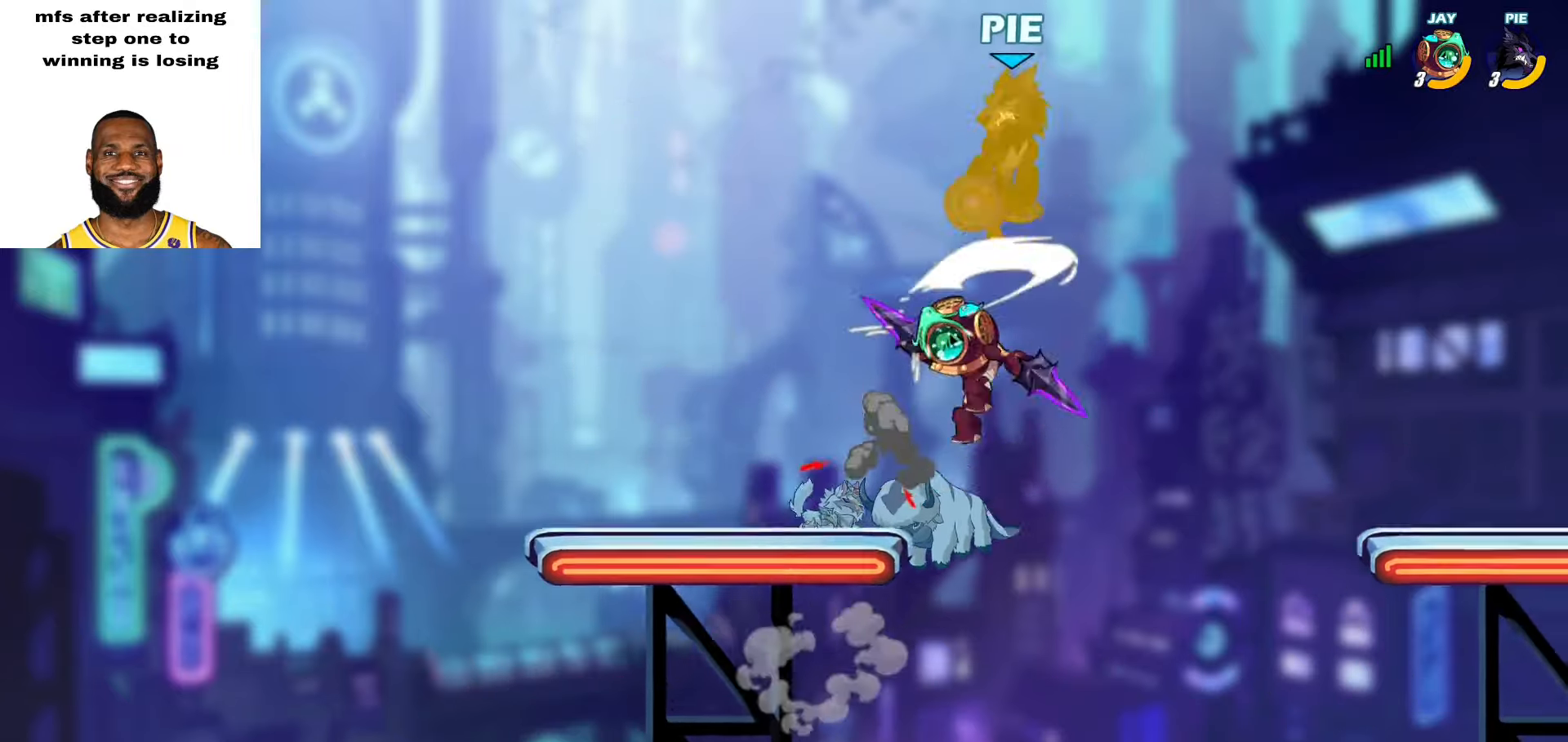
{"dt_ms": 500, "buttons": [], "left_stick": "up-right", "right_stick": "center", "events": [[83, "left_stick", "down-left"], [283, "left_stick", "up-right"], [317, "CROSS", "down"], [433, "CROSS", "up"]]}
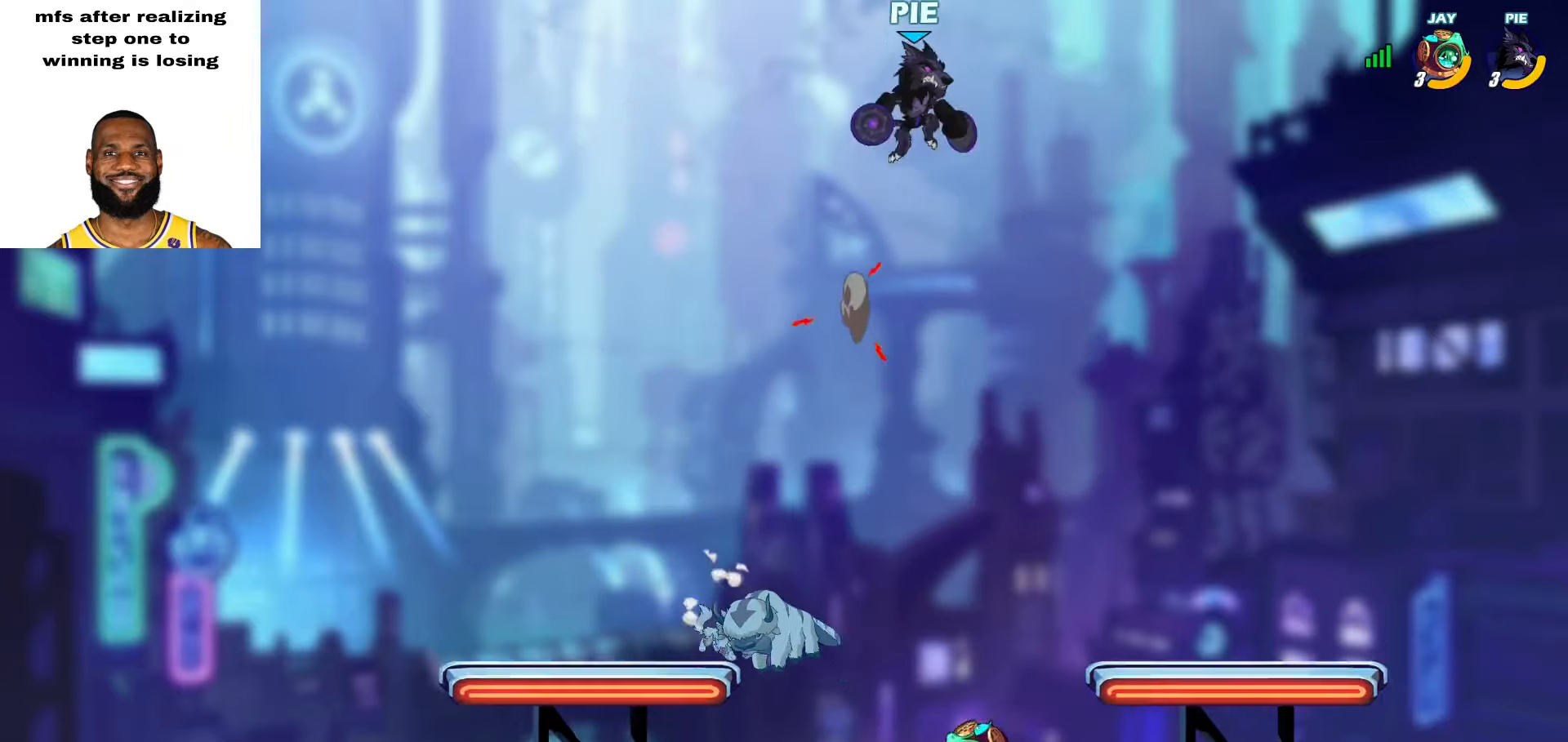
{"dt_ms": 500, "buttons": [], "left_stick": "center", "right_stick": "center", "events": [[50, "left_stick", "up-left"], [117, "left_stick", "down-left"], [233, "left_stick", "down"], [300, "R1", "down"], [367, "R1", "up"], [417, "left_stick", "center"]]}
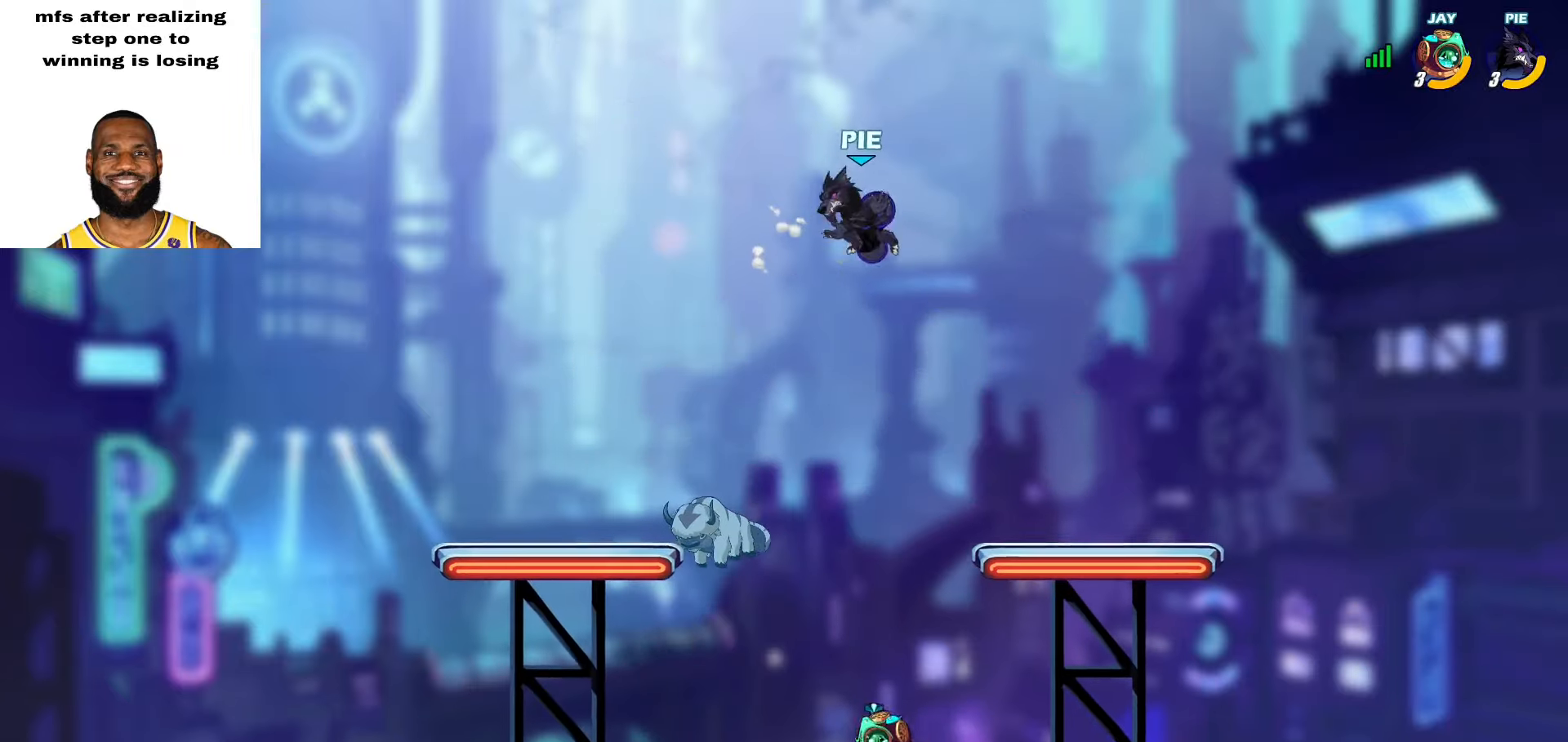
{"dt_ms": 500, "buttons": ["R1"], "left_stick": "right", "right_stick": "center", "events": [[183, "left_stick", "down-right"], [317, "left_stick", "down"], [433, "R1", "down"], [467, "left_stick", "right"]]}
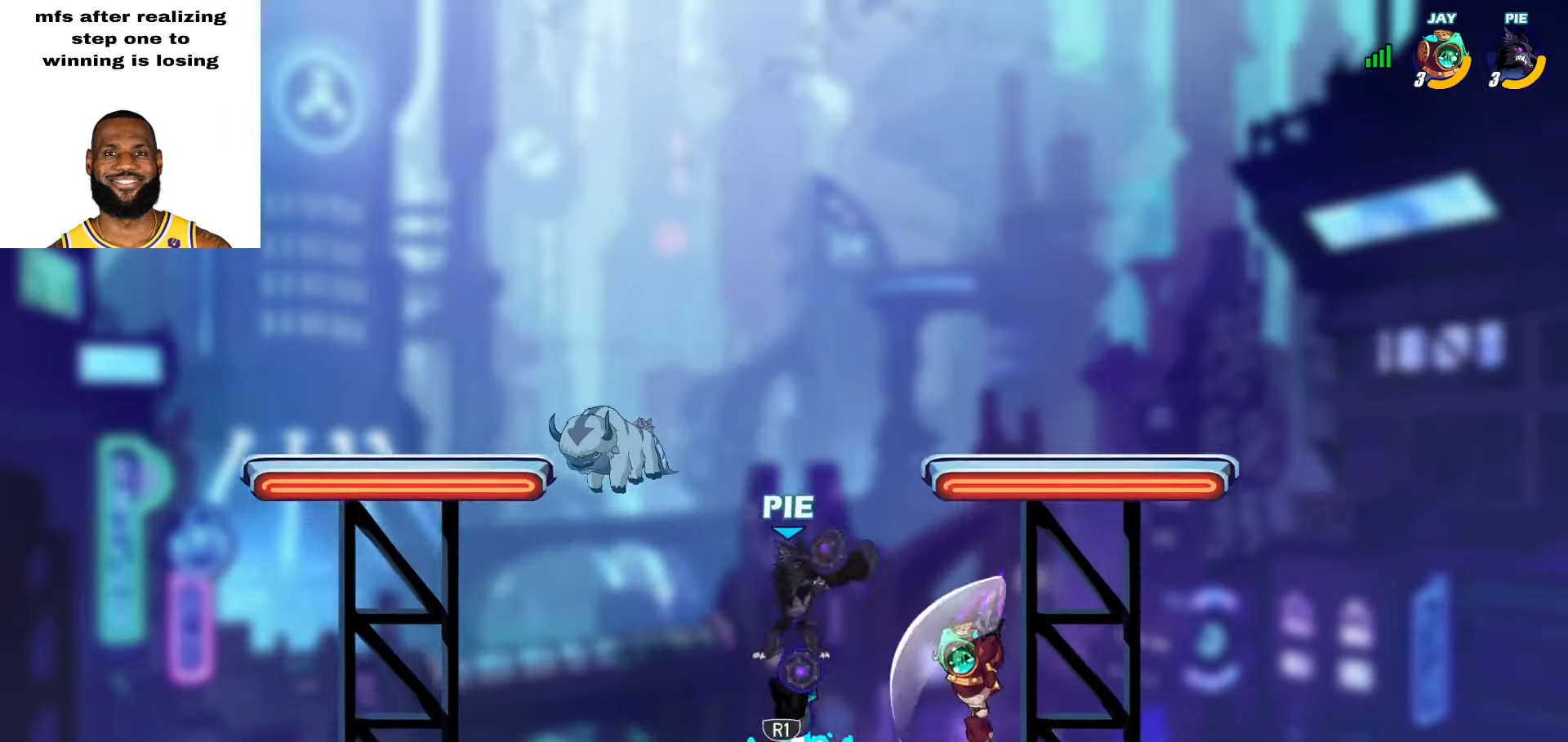
{"dt_ms": 500, "buttons": ["L2"], "left_stick": "up-right", "right_stick": "center", "events": [[33, "SQUARE", "down"], [50, "R1", "up"], [67, "left_stick", "up"], [100, "SQUARE", "up"], [133, "SQUARE", "down"], [167, "SQUARE", "up"], [183, "R1", "down"], [217, "SQUARE", "down"], [233, "left_stick", "up-right"], [250, "R1", "up"], [283, "SQUARE", "up"], [333, "SQUARE", "down"], [383, "SQUARE", "up"], [500, "L2", "down"]]}
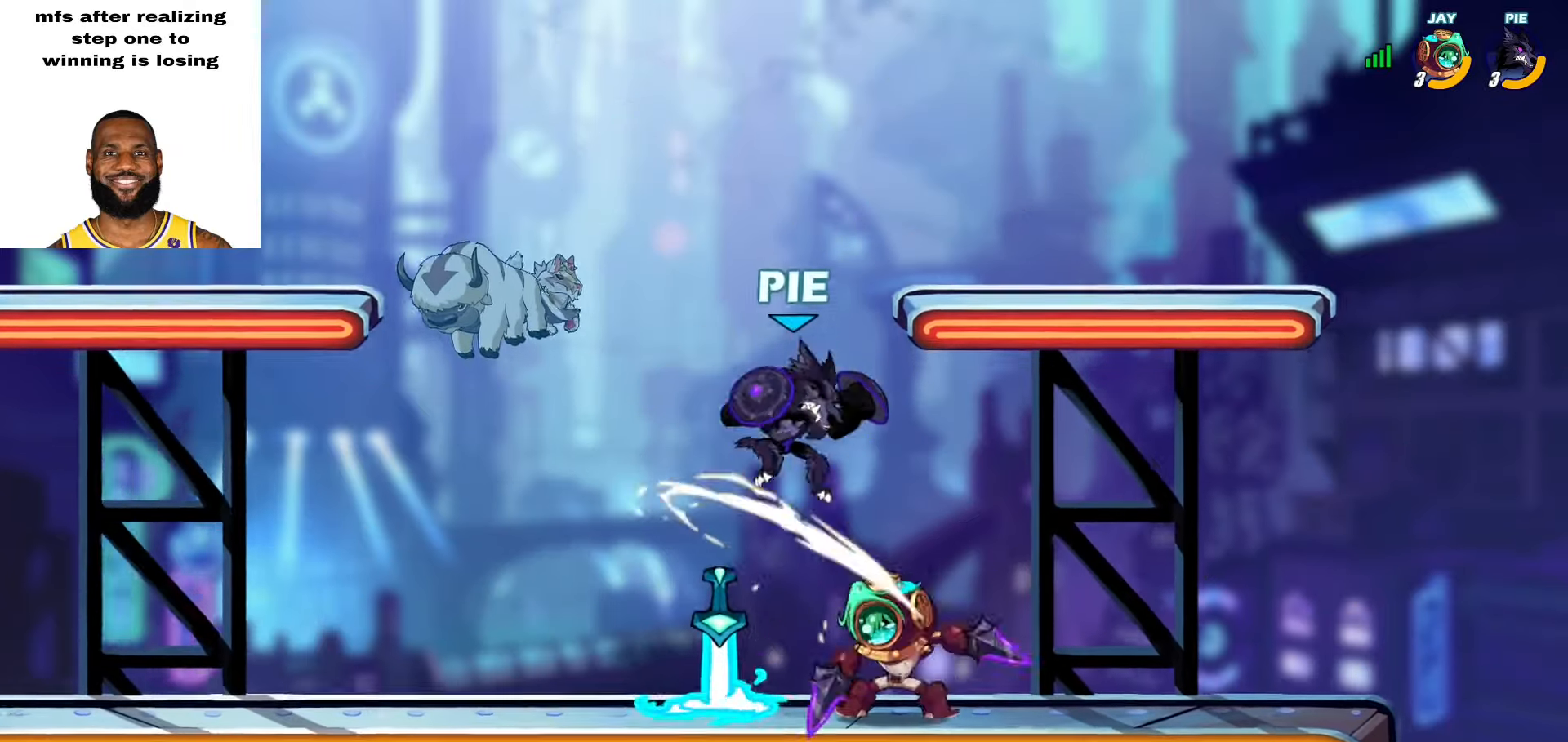
{"dt_ms": 1000, "buttons": ["SQUARE"], "left_stick": "left", "right_stick": "center"}
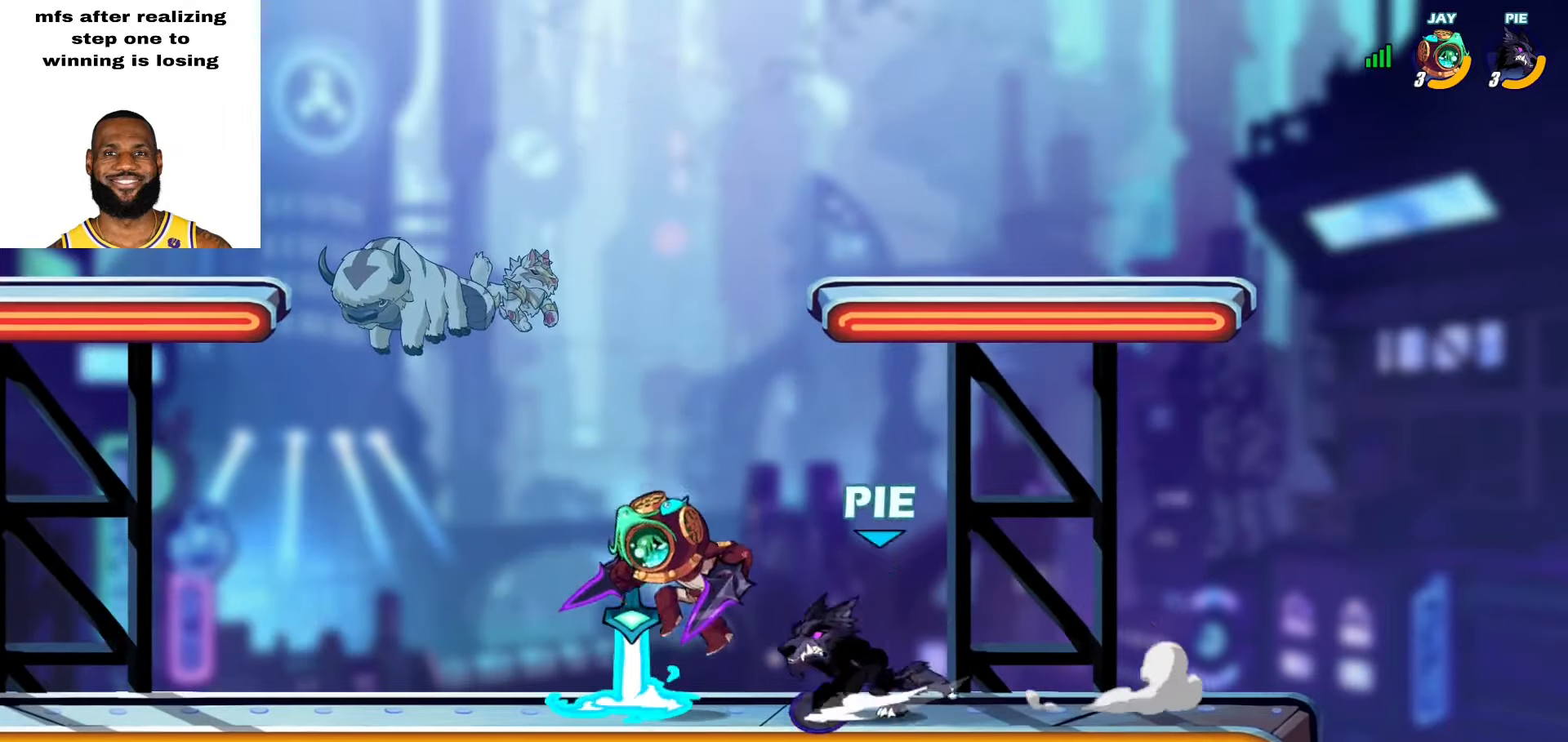
{"dt_ms": 500, "buttons": [], "left_stick": "down-left", "right_stick": "center", "events": [[17, "SQUARE", "up"], [17, "left_stick", "up-left"], [67, "SQUARE", "down"], [117, "SQUARE", "up"], [150, "left_stick", "up-right"], [217, "R1", "down"], [283, "R1", "up"], [417, "left_stick", "down-right"], [500, "left_stick", "down-left"]]}
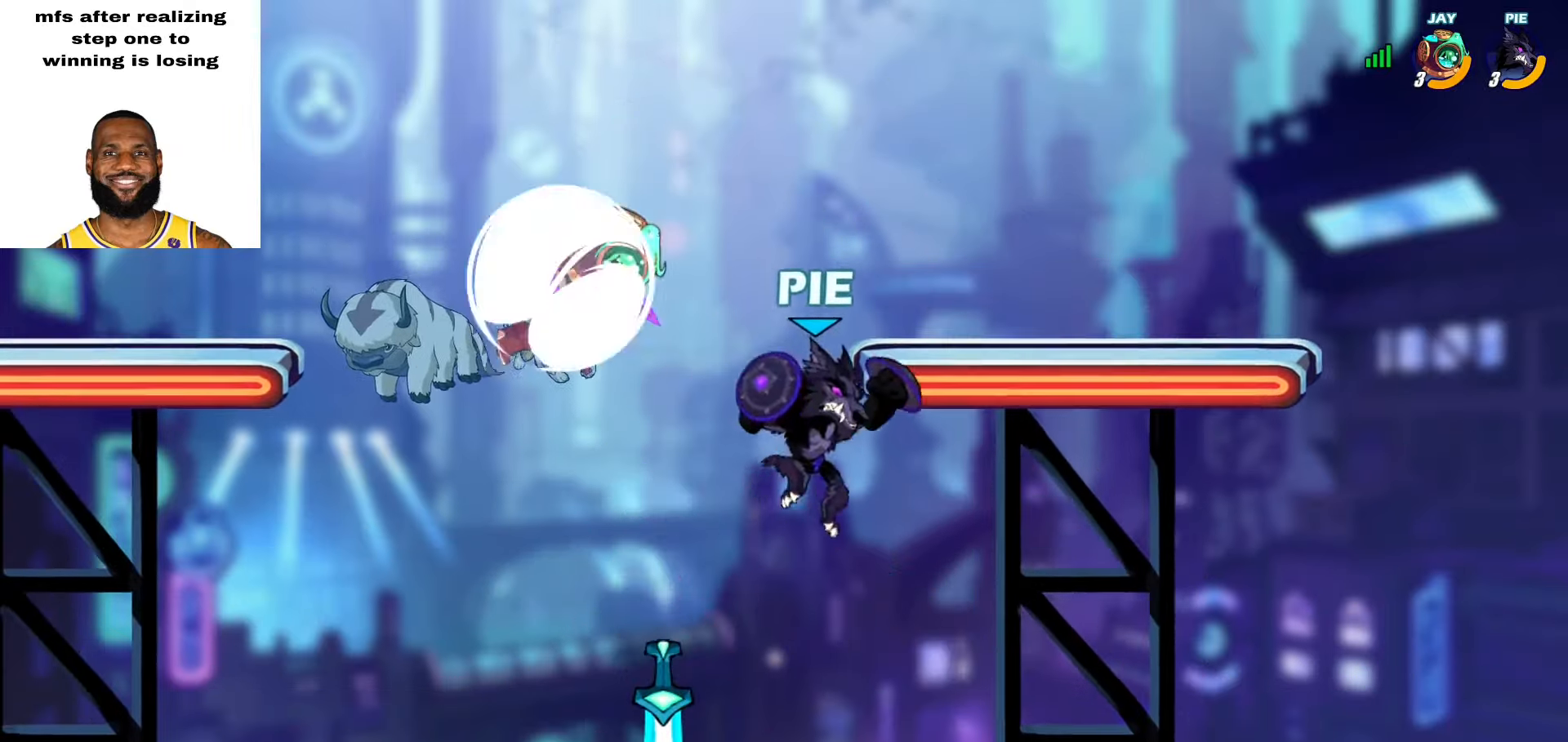
{"dt_ms": 500, "buttons": [], "left_stick": "center", "right_stick": "center"}
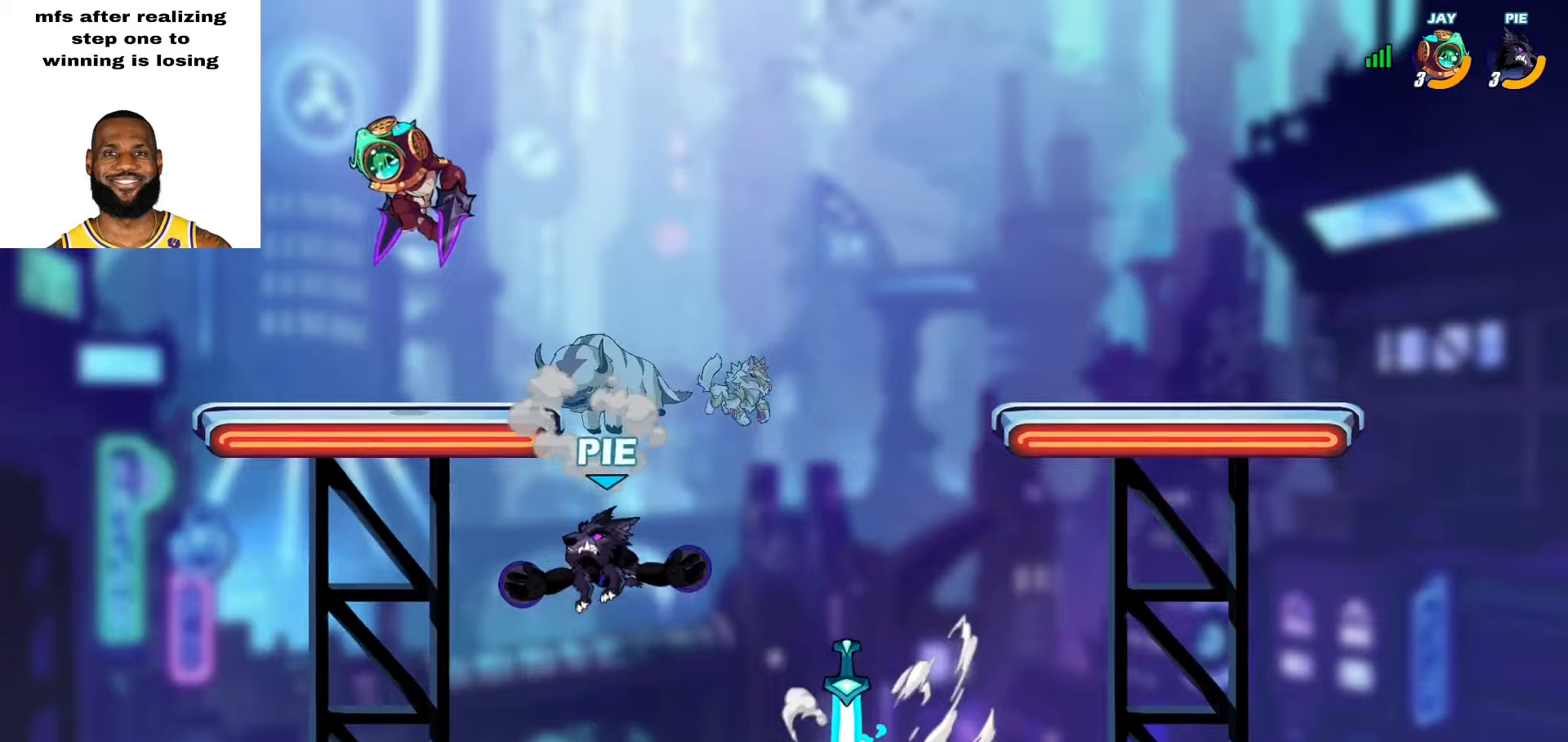
{"dt_ms": 500, "buttons": [], "left_stick": "right", "right_stick": "center", "events": [[17, "left_stick", "right"]]}
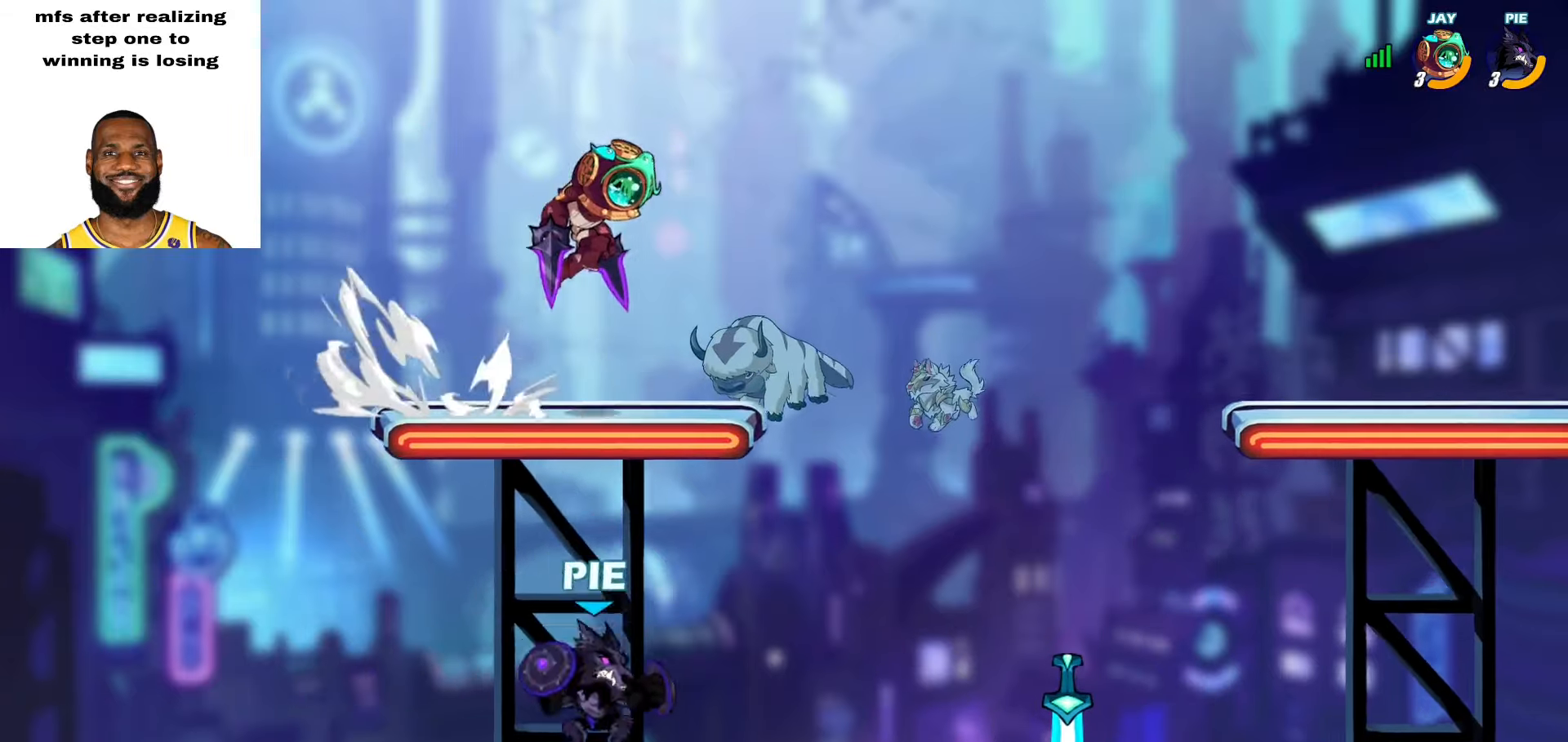
{"dt_ms": 500, "buttons": [], "left_stick": "up-right", "right_stick": "center", "events": [[67, "L2", "down"], [217, "left_stick", "up"], [233, "L2", "up"], [283, "left_stick", "up-left"], [300, "CROSS", "down"], [317, "SQUARE", "down"], [400, "CROSS", "up"], [417, "SQUARE", "up"], [467, "left_stick", "up-right"]]}
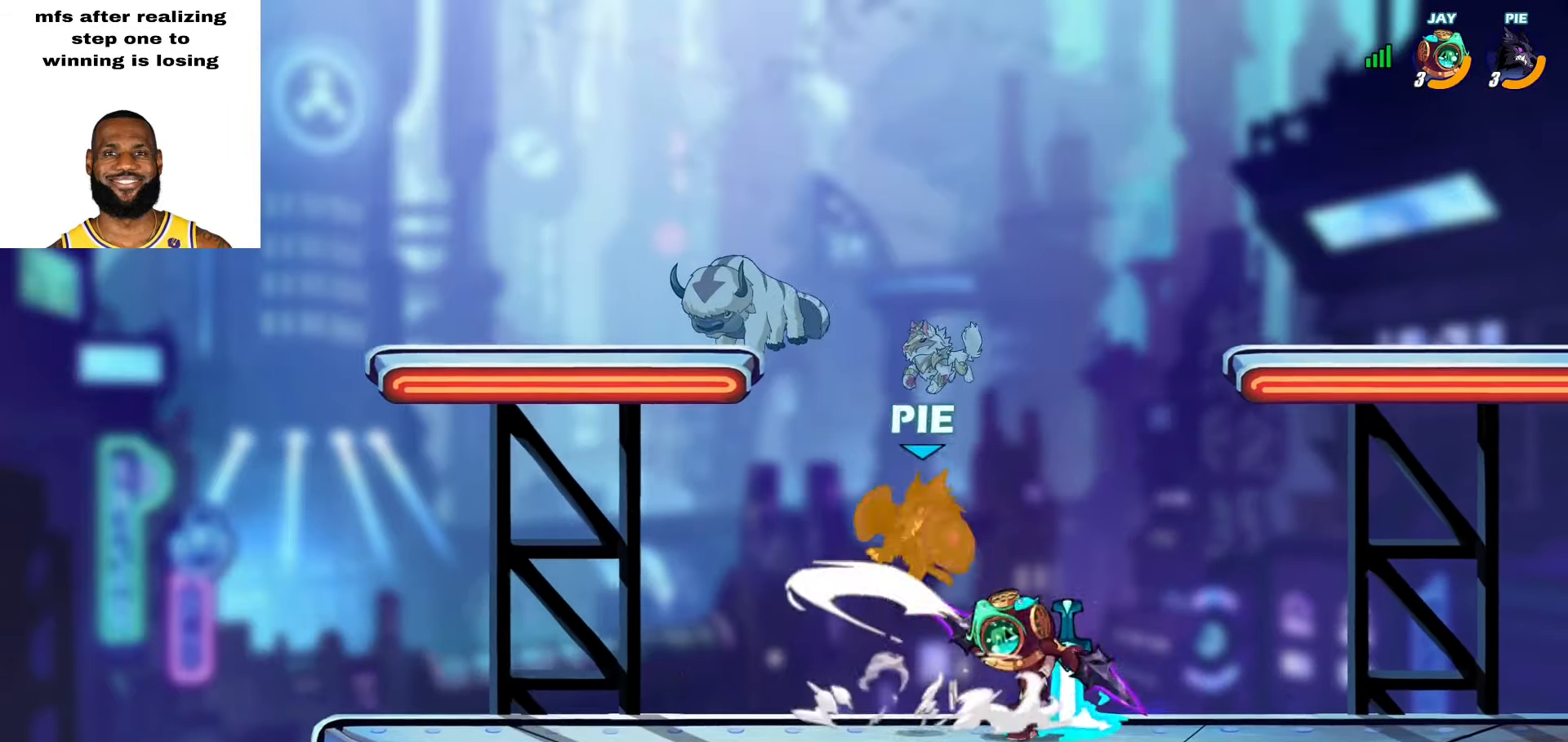
{"dt_ms": 500, "buttons": [], "left_stick": "down-left", "right_stick": "center", "events": [[233, "left_stick", "up-left"], [317, "left_stick", "down-left"]]}
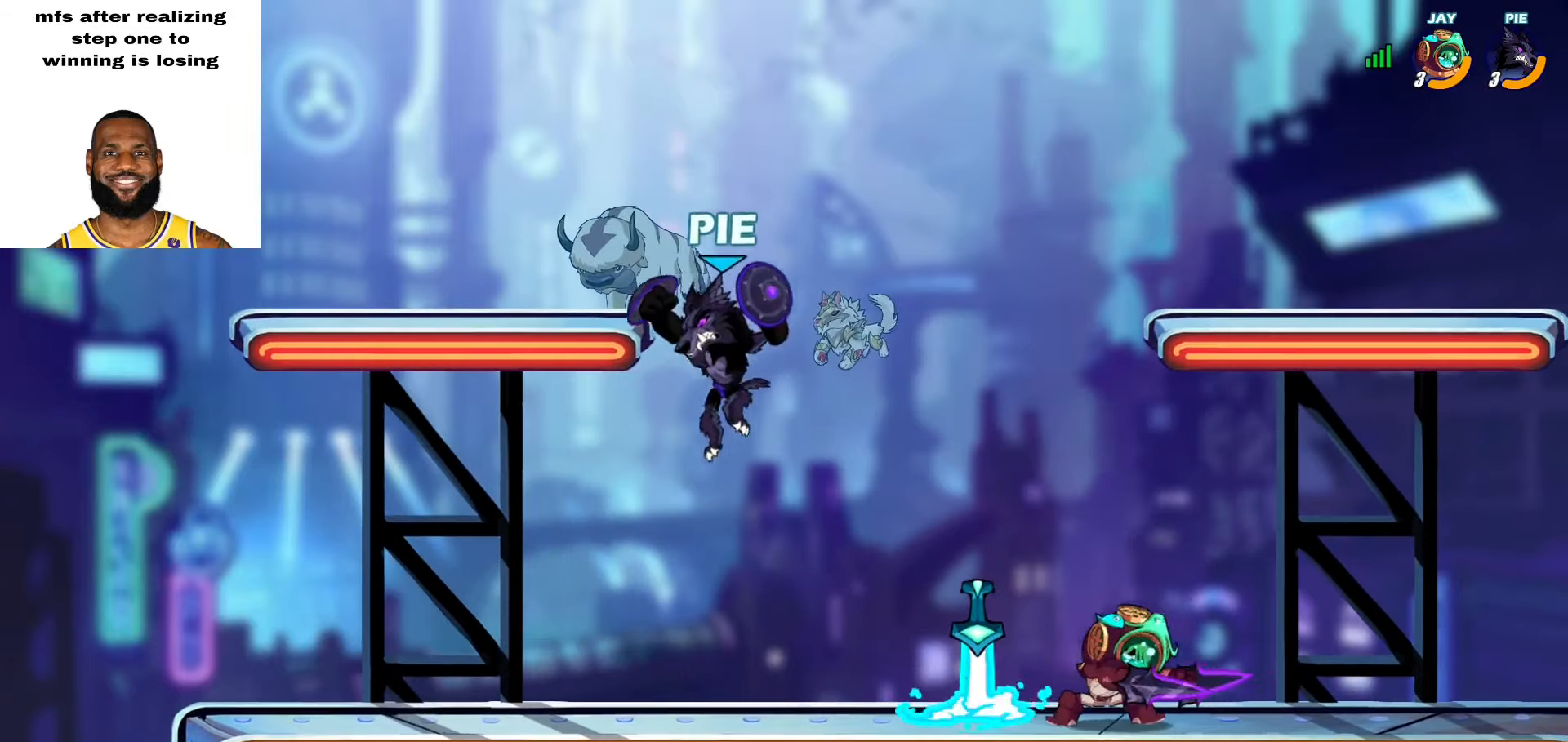
{"dt_ms": 500, "buttons": [], "left_stick": "center", "right_stick": "center", "events": [[67, "left_stick", "center"], [150, "L2", "down"], [200, "R1", "down"], [250, "R1", "up"], [433, "L2", "up"]]}
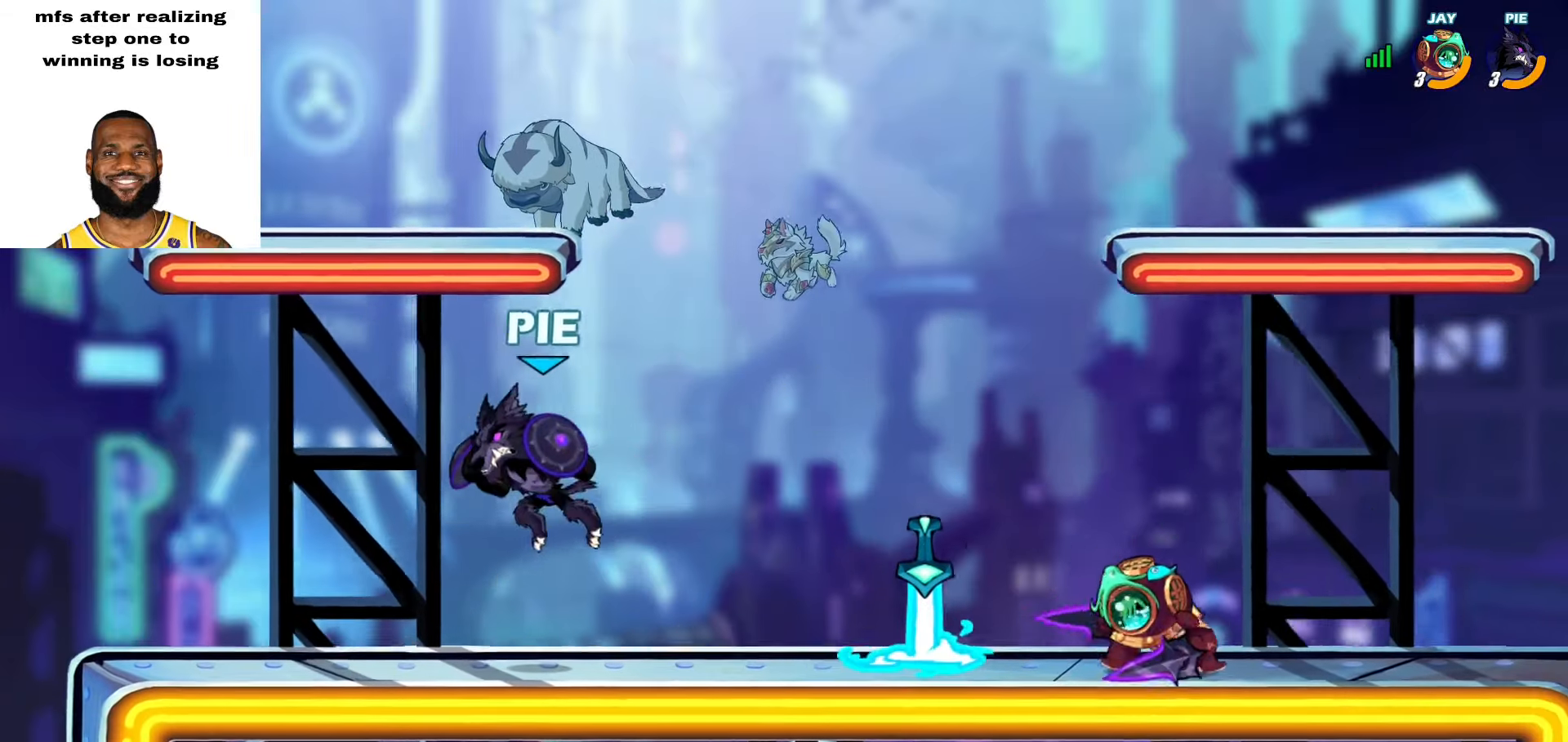
{"dt_ms": 500, "buttons": [], "left_stick": "down-right", "right_stick": "center", "events": [[17, "left_stick", "up-left"], [33, "CROSS", "down"], [150, "CROSS", "up"], [300, "left_stick", "down-left"], [433, "left_stick", "down-right"]]}
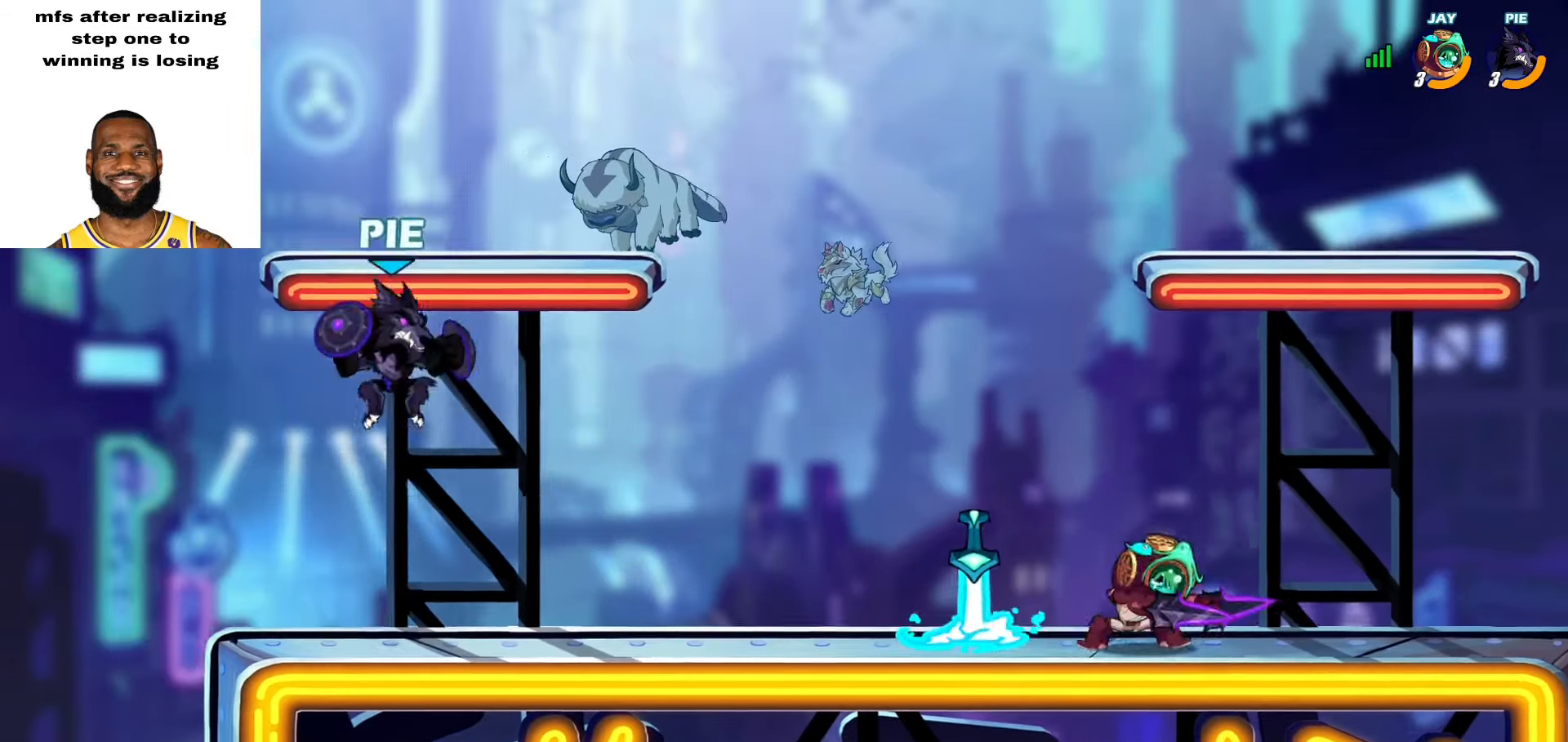
{"dt_ms": 500, "buttons": [], "left_stick": "down-right", "right_stick": "center", "events": [[50, "left_stick", "up-right"], [100, "L2", "down"], [200, "CROSS", "down"], [267, "L2", "up"], [283, "CROSS", "up"], [417, "left_stick", "down-right"]]}
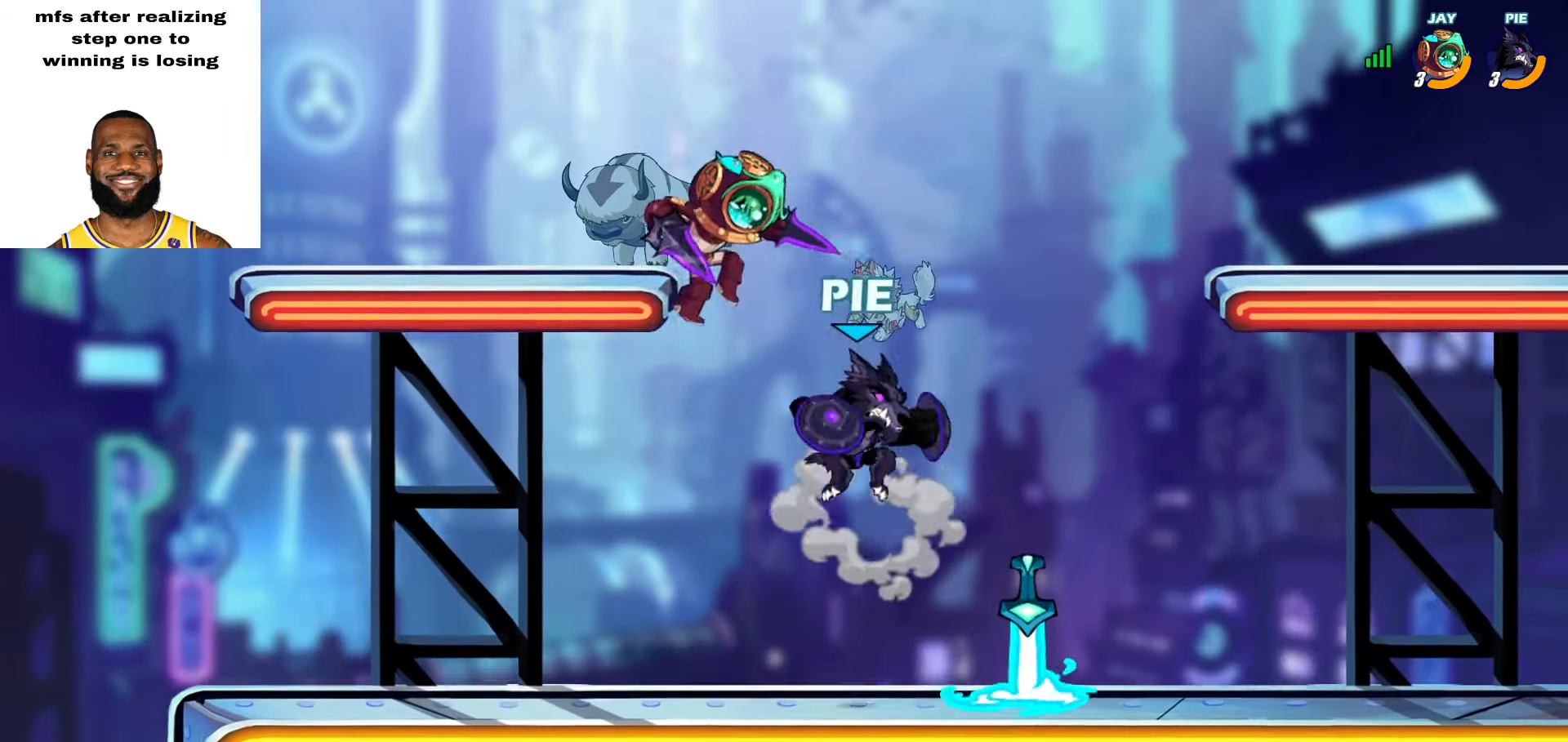
{"dt_ms": 500, "buttons": ["L2"], "left_stick": "up-right", "right_stick": "center", "events": [[117, "left_stick", "left"], [217, "L2", "down"], [233, "left_stick", "up-left"], [333, "L2", "up"], [350, "left_stick", "up-right"], [417, "L2", "down"]]}
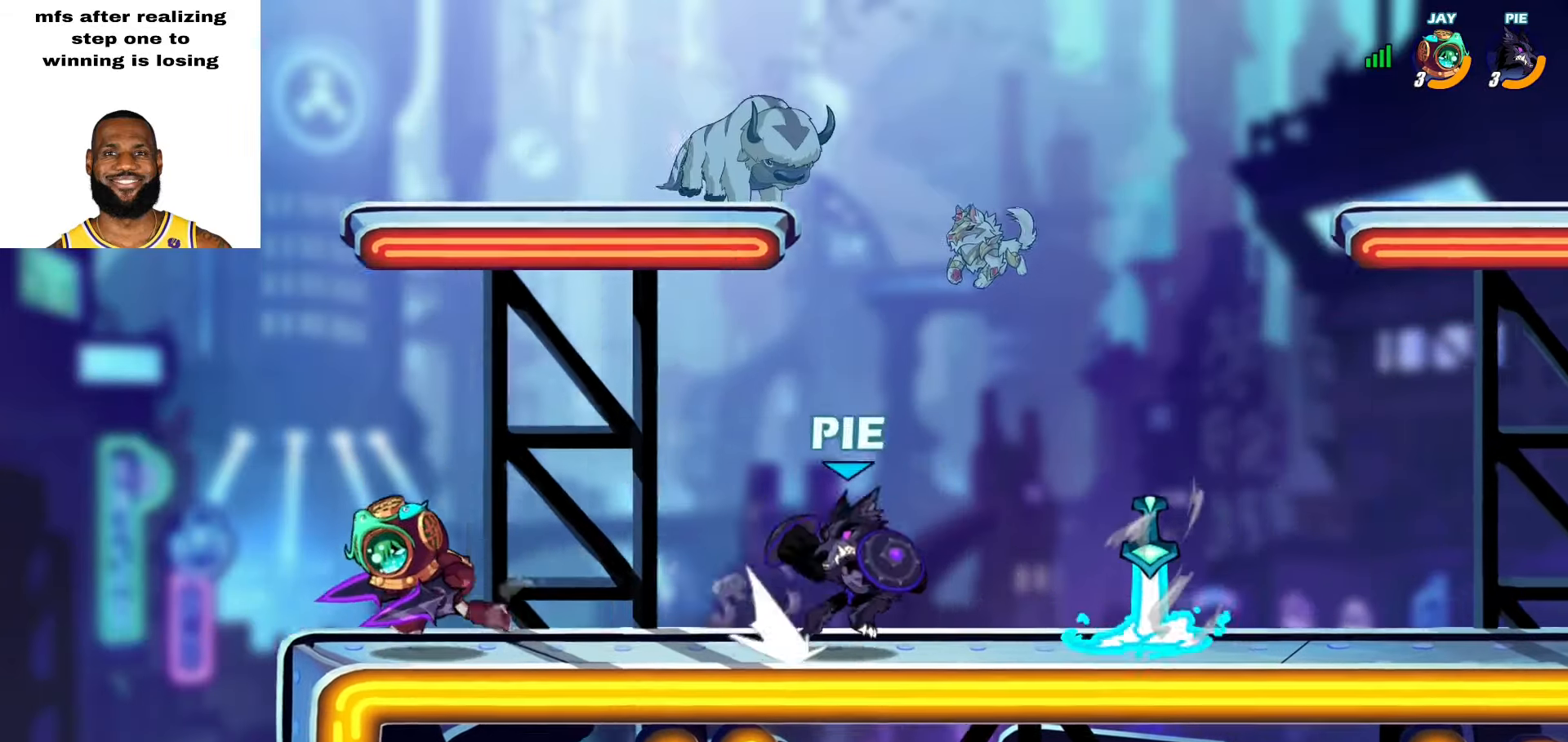
{"dt_ms": 500, "buttons": [], "left_stick": "center", "right_stick": "center", "events": [[100, "L2", "up"], [233, "left_stick", "left"], [283, "CROSS", "down"], [383, "left_stick", "down-left"], [400, "CROSS", "up"], [417, "R1", "down"], [467, "R1", "up"], [483, "left_stick", "center"]]}
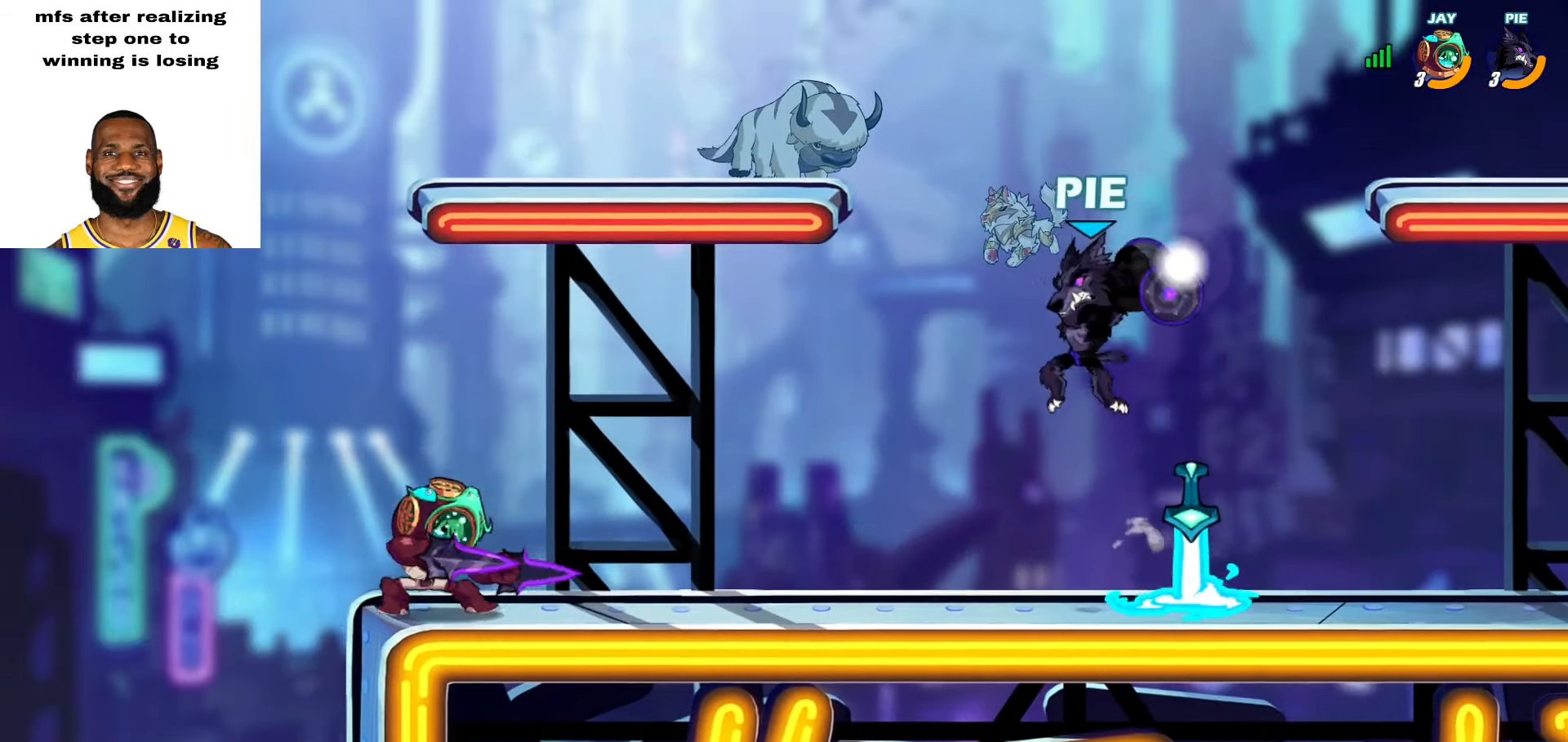
{"dt_ms": 500, "buttons": [], "left_stick": "down", "right_stick": "center", "events": [[183, "left_stick", "right"], [283, "left_stick", "down-right"], [450, "left_stick", "down"]]}
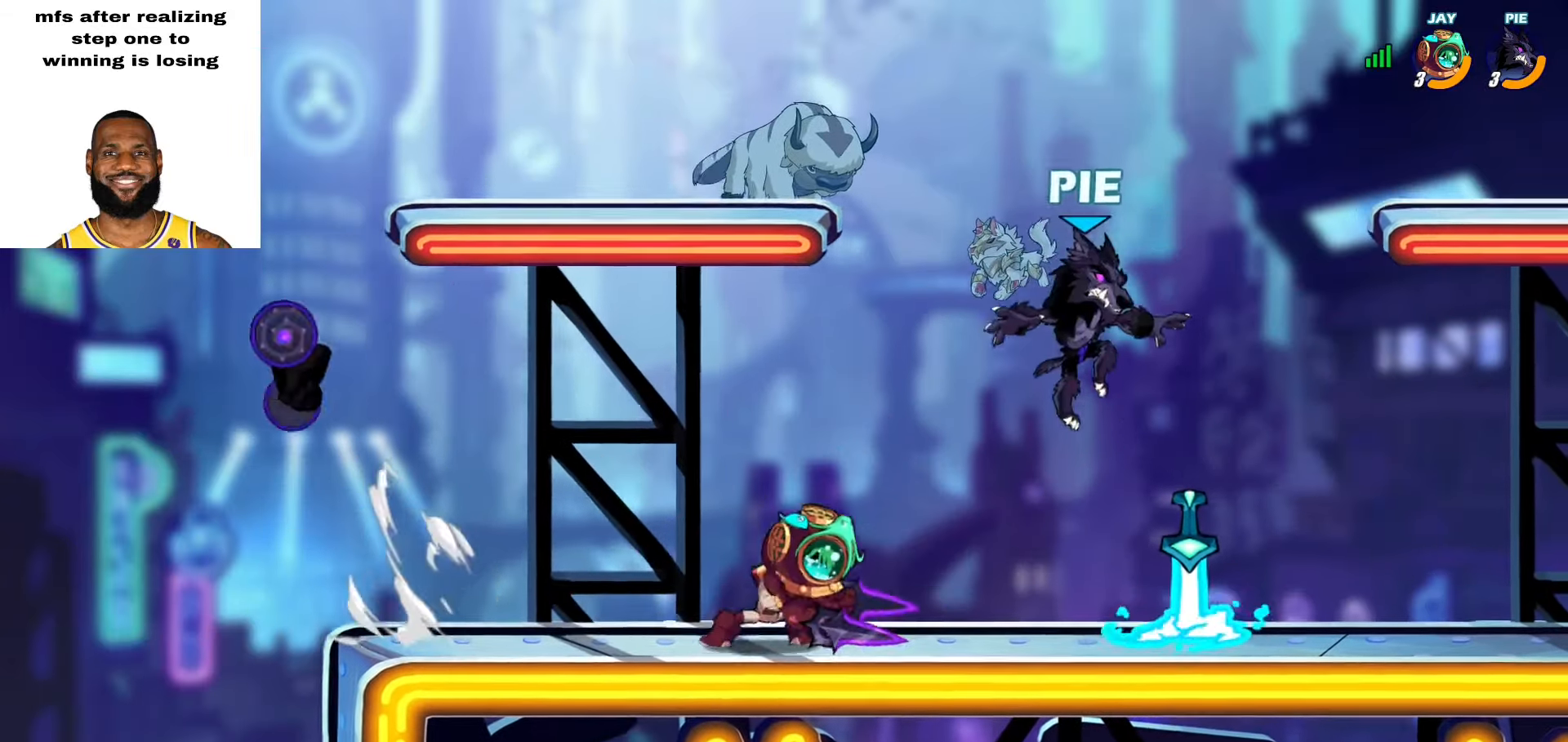
{"dt_ms": 500, "buttons": [], "left_stick": "up-left", "right_stick": "center", "events": [[150, "left_stick", "up-right"], [167, "L2", "down"], [167, "R1", "down"], [333, "CROSS", "down"], [350, "L2", "up"], [367, "R1", "up"], [450, "CROSS", "up"], [467, "left_stick", "up-left"]]}
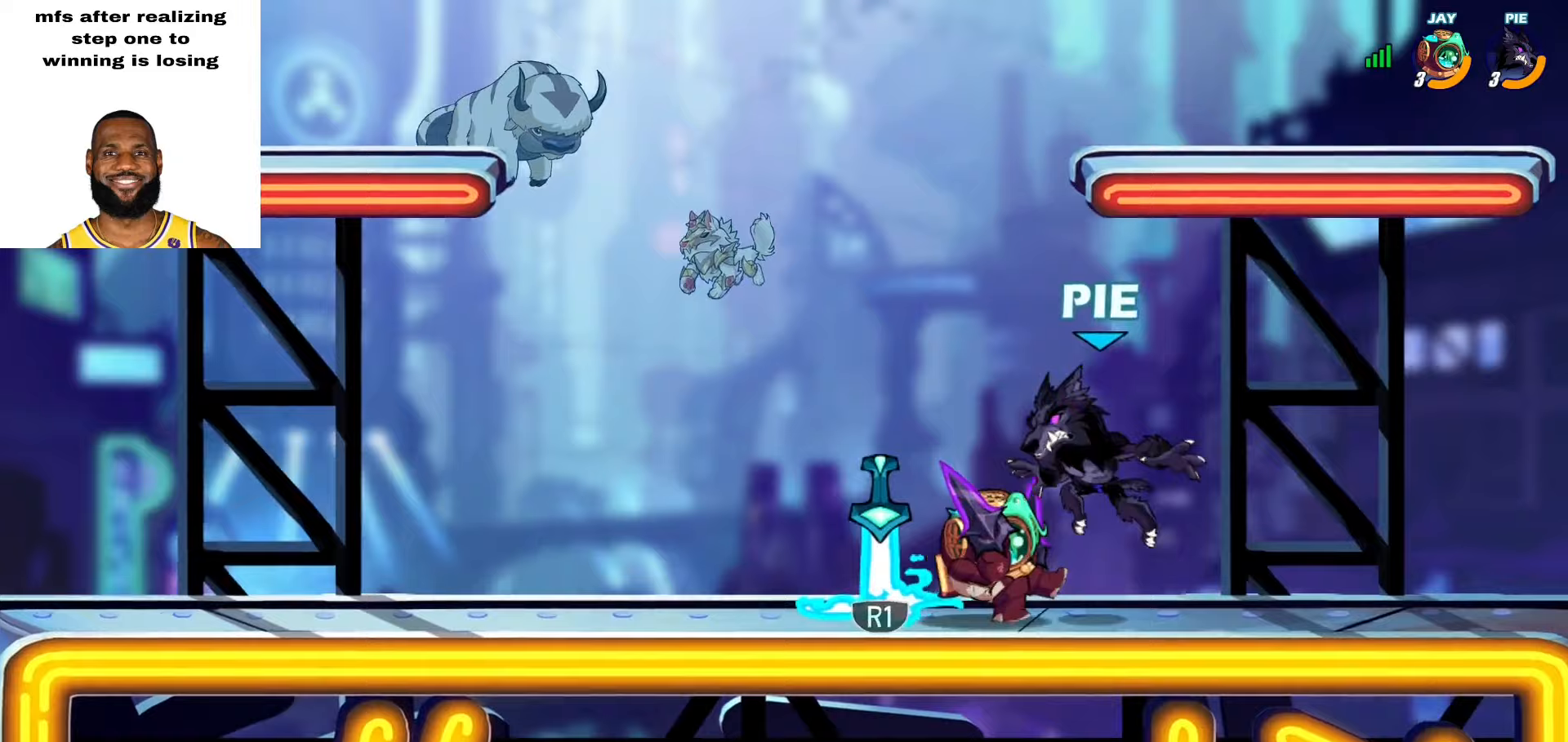
{"dt_ms": 500, "buttons": [], "left_stick": "down-right", "right_stick": "center", "events": [[100, "CROSS", "down"], [233, "CROSS", "up"], [350, "left_stick", "up-right"], [467, "left_stick", "down-right"]]}
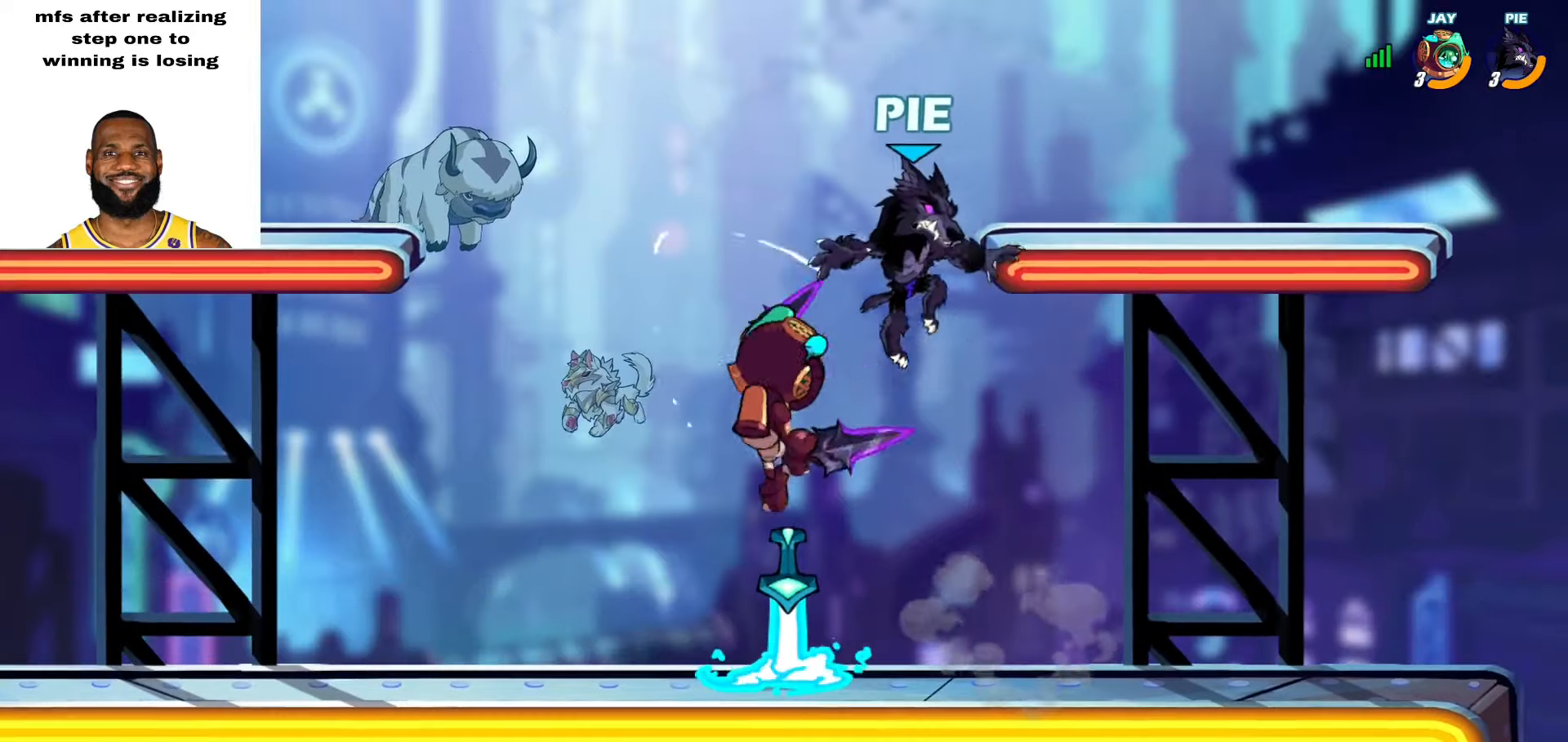
{"dt_ms": 500, "buttons": ["SQUARE"], "left_stick": "left", "right_stick": "center", "events": [[83, "left_stick", "down-left"], [183, "left_stick", "up-left"], [233, "SQUARE", "down"], [317, "SQUARE", "up"], [367, "SQUARE", "down"], [367, "left_stick", "center"], [417, "SQUARE", "up"], [467, "SQUARE", "down"], [500, "left_stick", "left"]]}
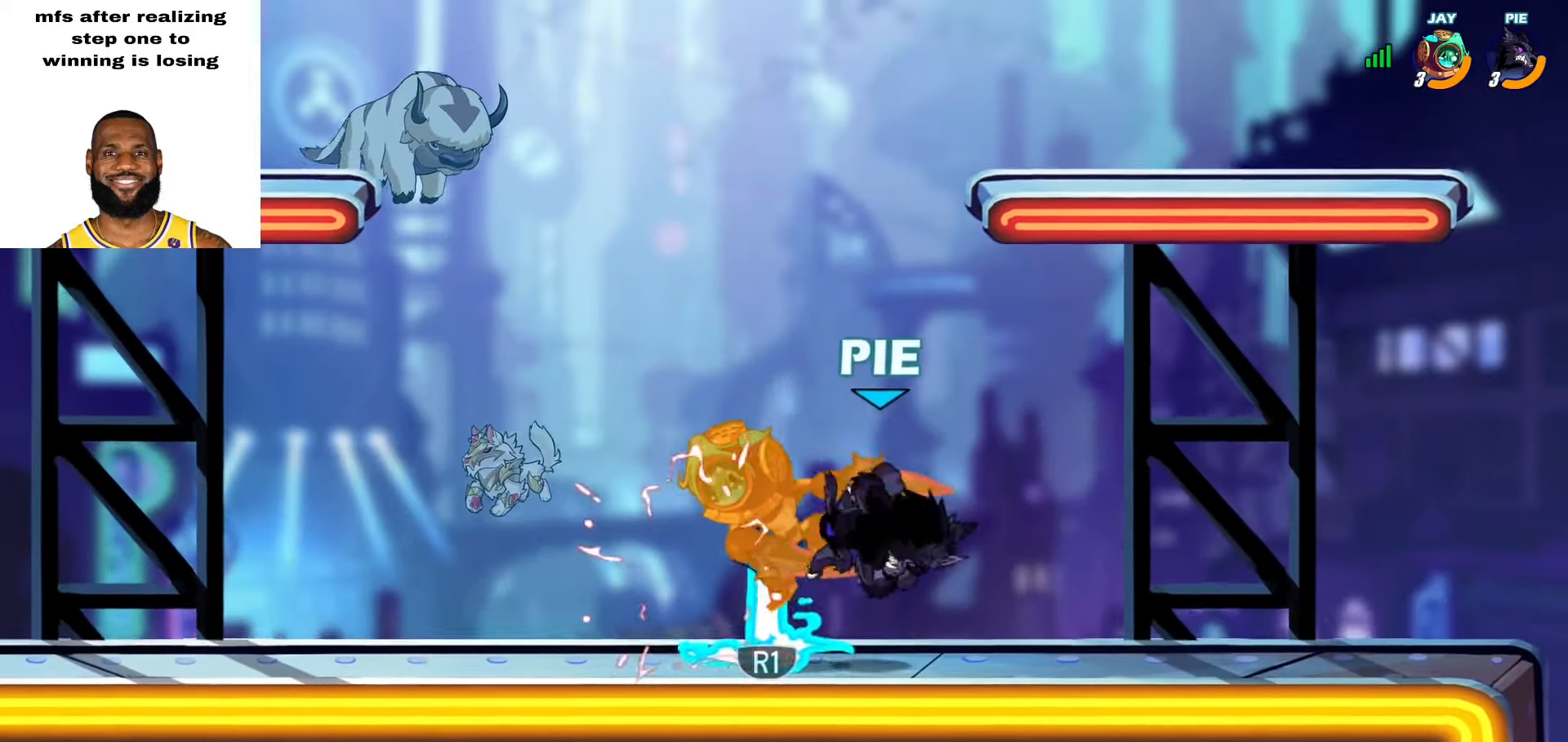
{"dt_ms": 500, "buttons": [], "left_stick": "up-left", "right_stick": "center", "events": [[17, "SQUARE", "up"], [100, "SQUARE", "down"], [117, "SQUARE", "up"], [150, "left_stick", "up-left"]]}
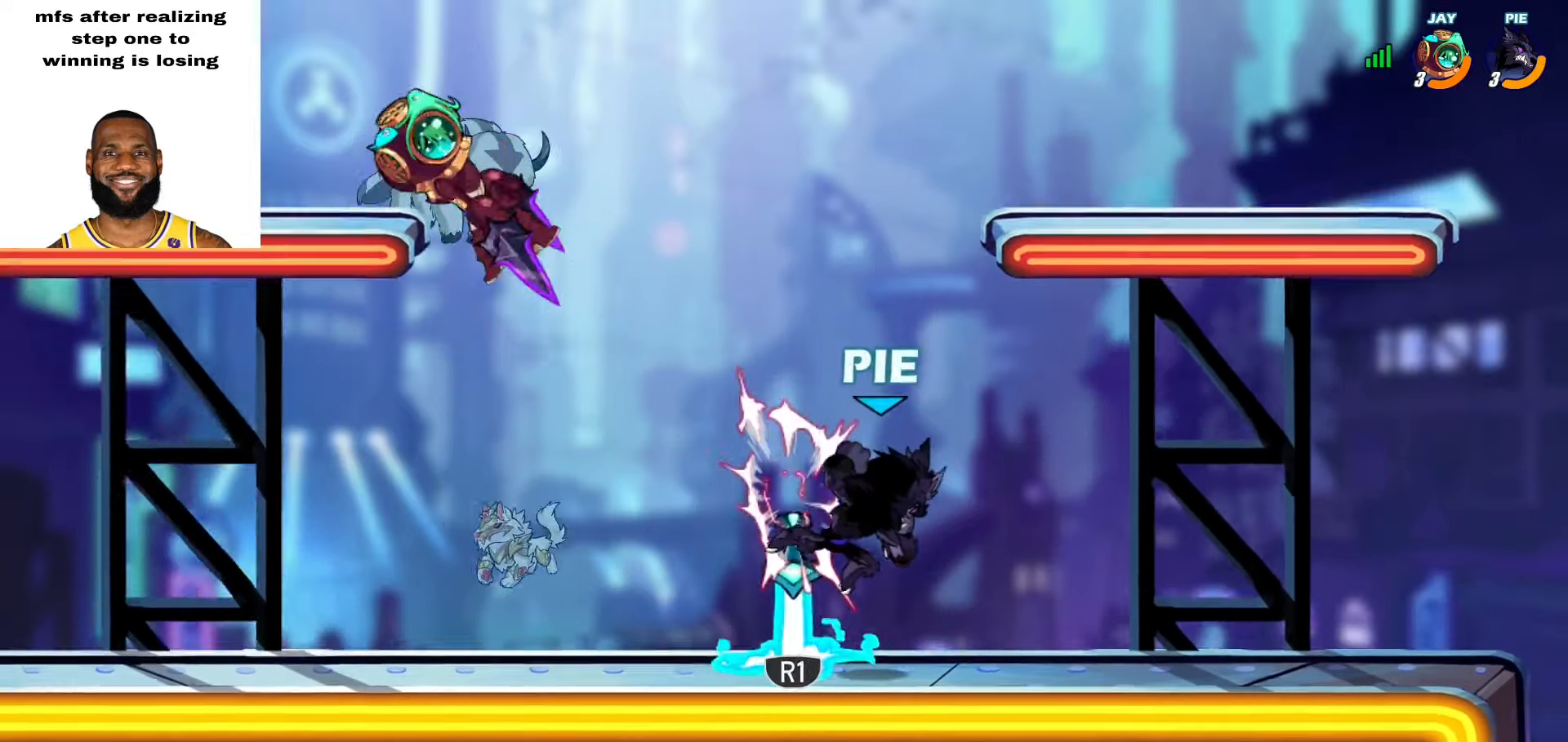
{"dt_ms": 500, "buttons": [], "left_stick": "up", "right_stick": "center", "events": [[50, "left_stick", "down-left"], [183, "R1", "down"], [217, "L2", "down"], [250, "R1", "up"], [250, "left_stick", "up-left"], [267, "TRIANGLE", "down"], [333, "TRIANGLE", "up"], [367, "L2", "up"], [367, "left_stick", "center"], [483, "left_stick", "up"]]}
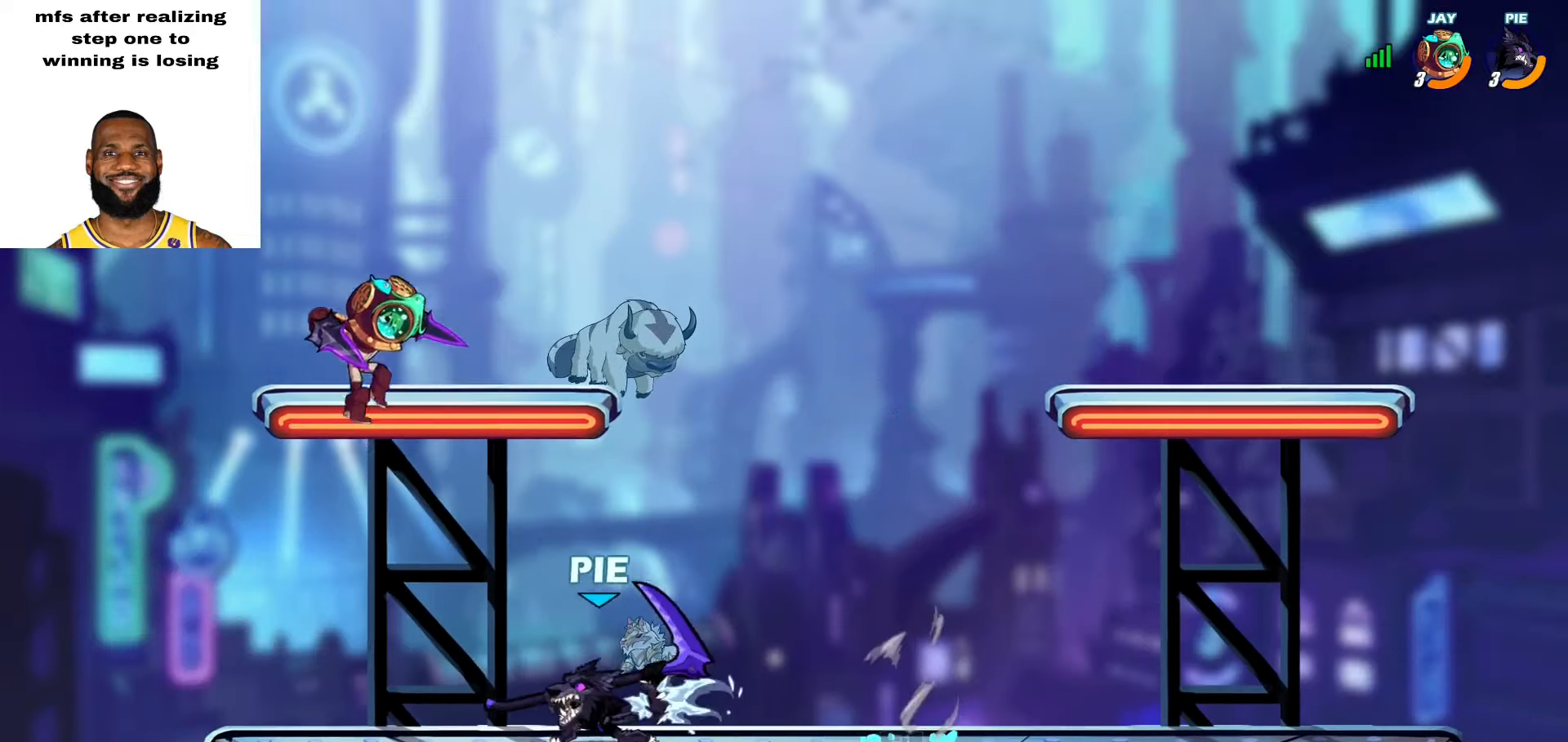
{"dt_ms": 500, "buttons": [], "left_stick": "up-right", "right_stick": "center", "events": [[33, "L3", "down"], [33, "left_stick", "up-left"], [217, "L3", "up"], [283, "left_stick", "up-right"]]}
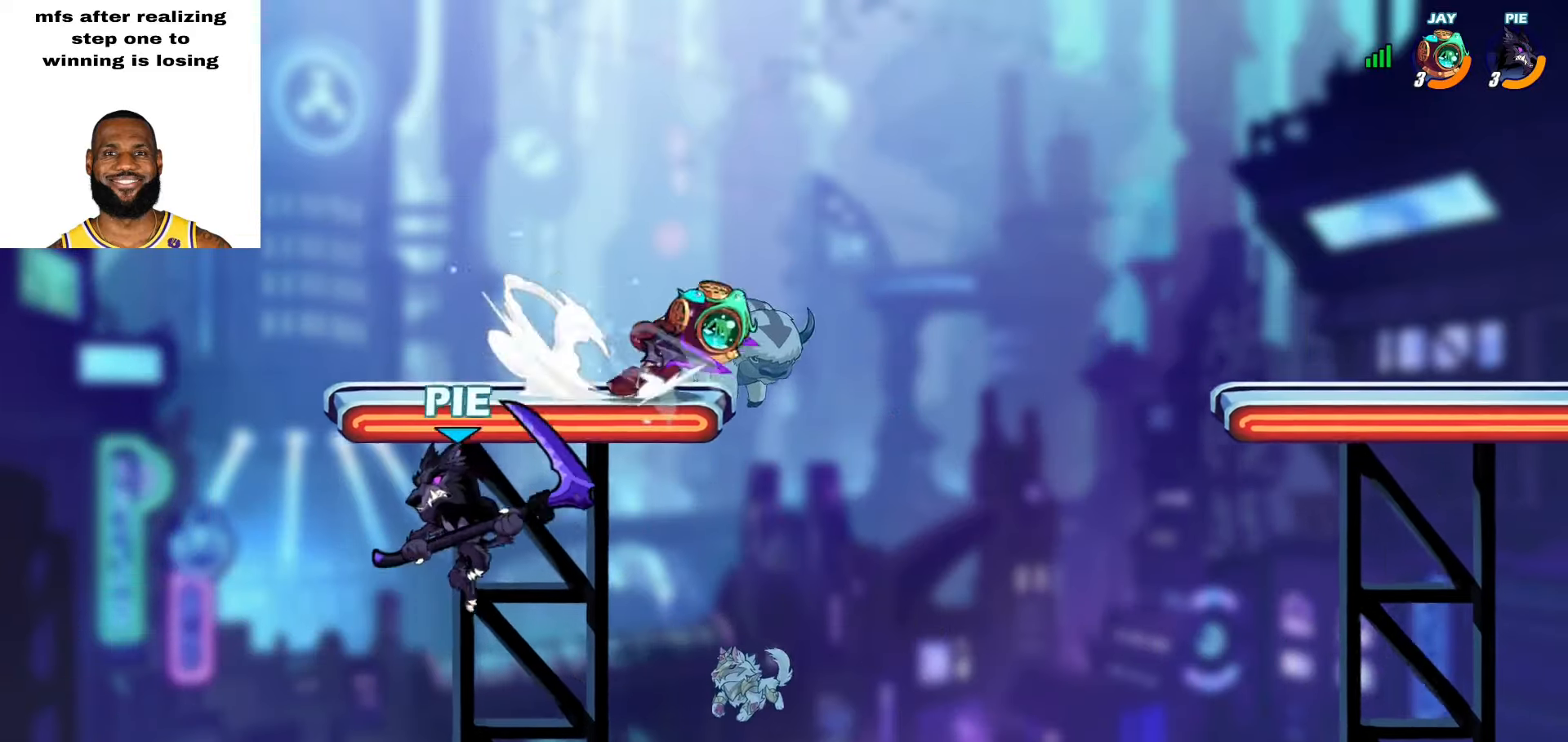
{"dt_ms": 500, "buttons": ["SQUARE"], "left_stick": "right", "right_stick": "center", "events": [[50, "left_stick", "down-right"], [217, "left_stick", "right"], [267, "L2", "down"], [383, "SQUARE", "down"], [433, "L2", "up"], [450, "SQUARE", "up"], [500, "SQUARE", "down"]]}
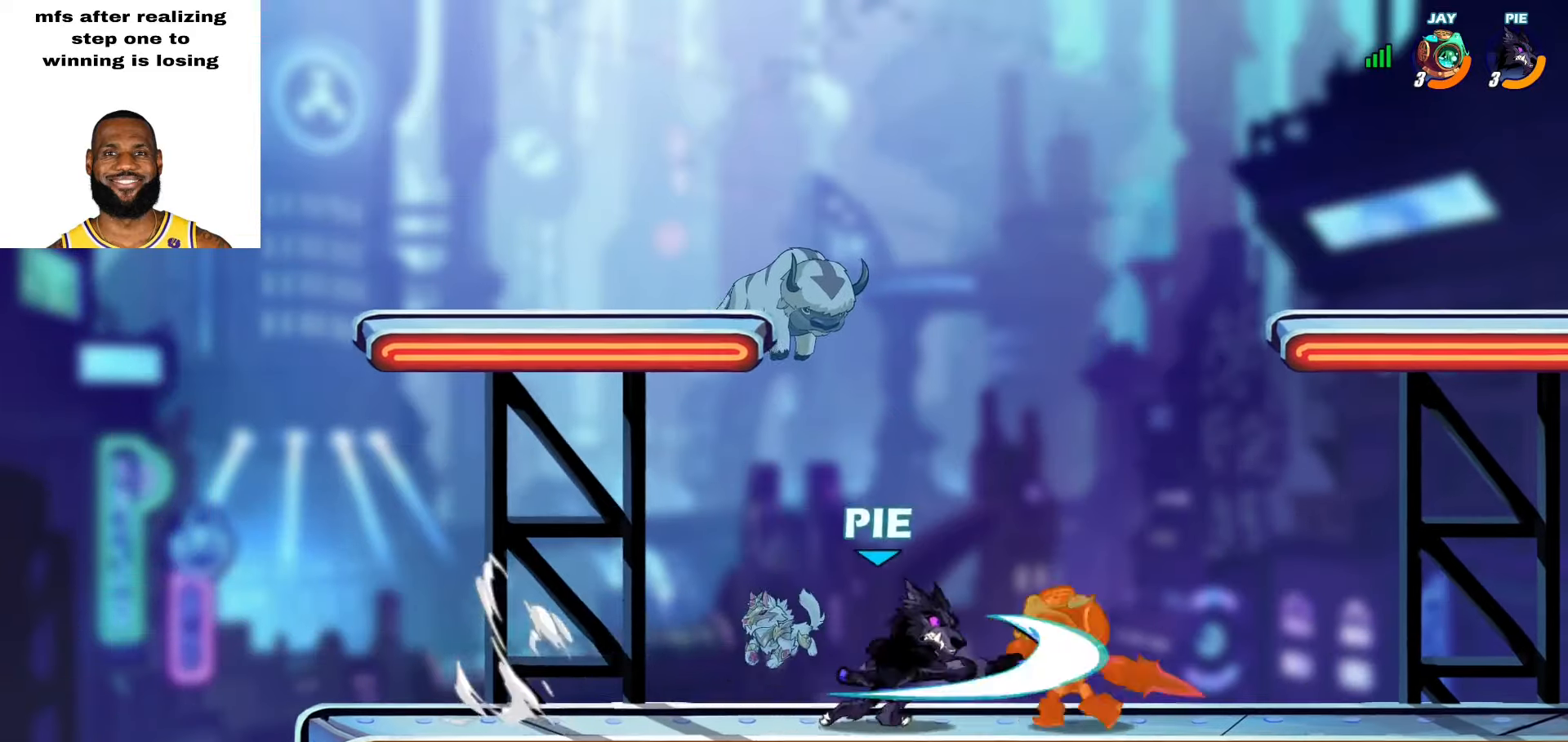
{"dt_ms": 500, "buttons": [], "left_stick": "down-right", "right_stick": "center", "events": [[33, "SQUARE", "up"], [100, "SQUARE", "down"], [150, "SQUARE", "up"], [200, "SQUARE", "down"], [267, "SQUARE", "up"], [483, "left_stick", "down-right"]]}
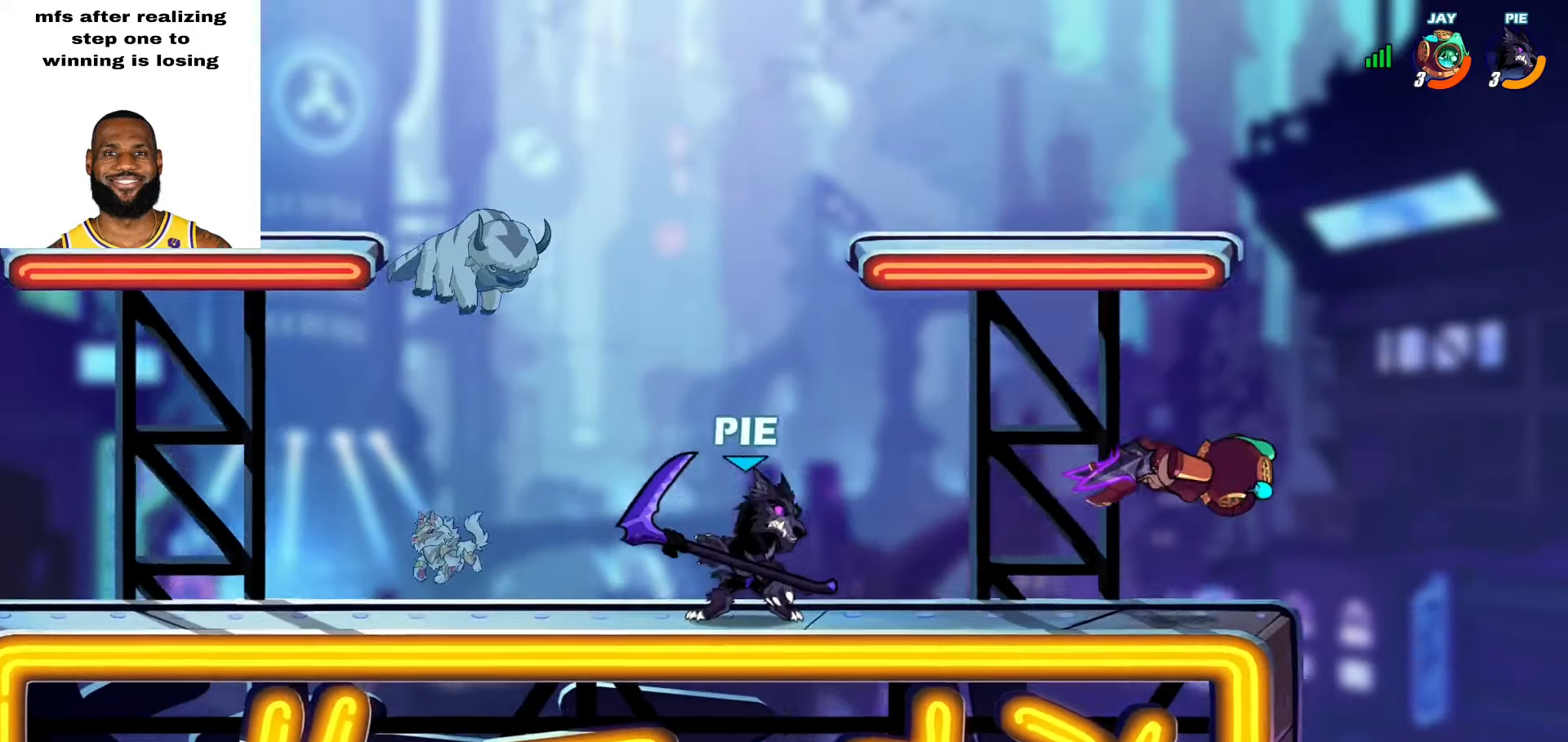
{"dt_ms": 500, "buttons": [], "left_stick": "right", "right_stick": "center", "events": [[17, "L2", "down"], [67, "R1", "down"], [83, "L1", "down"], [100, "L1", "up"], [117, "R1", "up"], [117, "SQUARE", "down"], [167, "L2", "up"], [183, "SQUARE", "up"], [183, "left_stick", "right"]]}
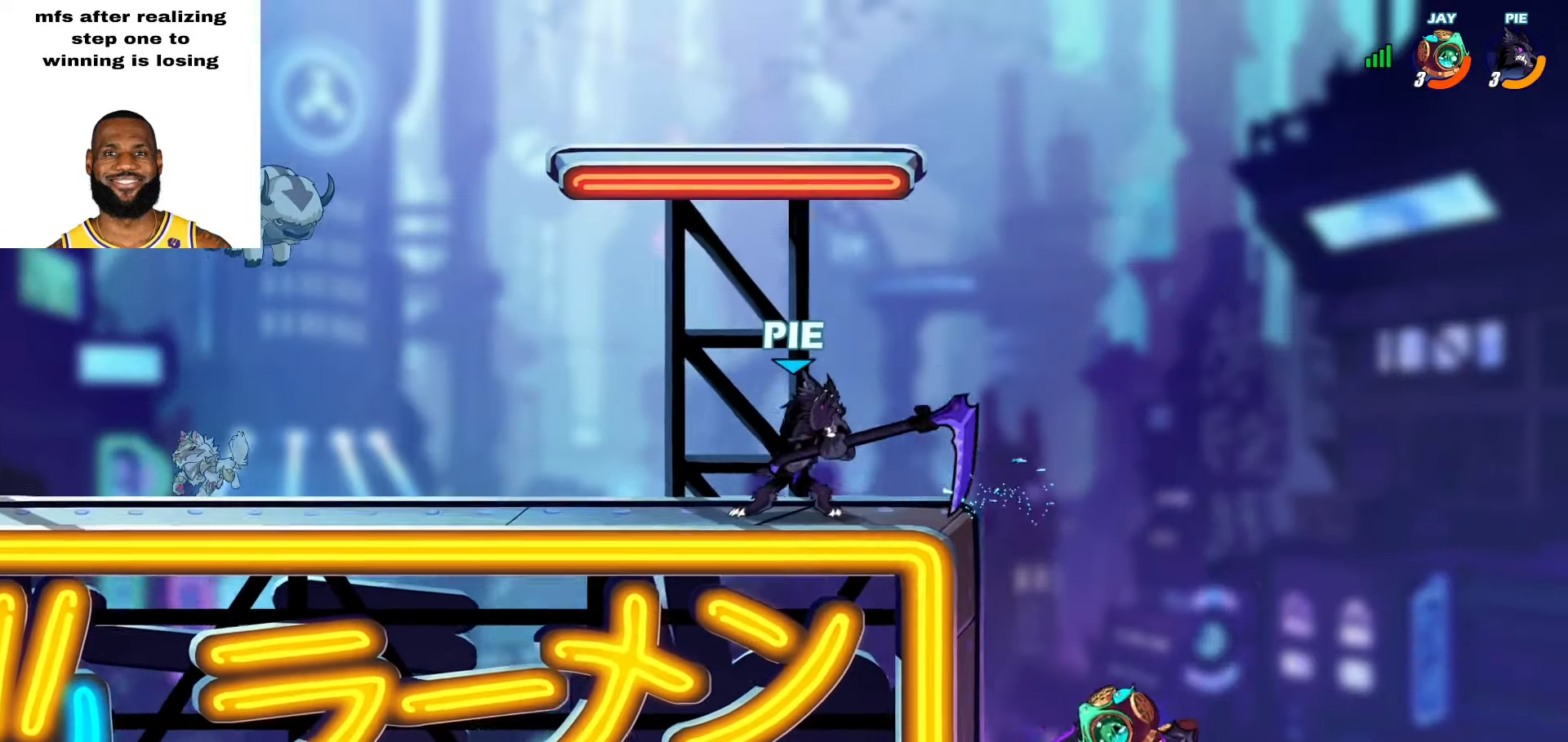
{"dt_ms": 500, "buttons": [], "left_stick": "right", "right_stick": "center", "events": [[133, "left_stick", "left"], [250, "L2", "down"], [433, "L2", "up"], [450, "left_stick", "right"]]}
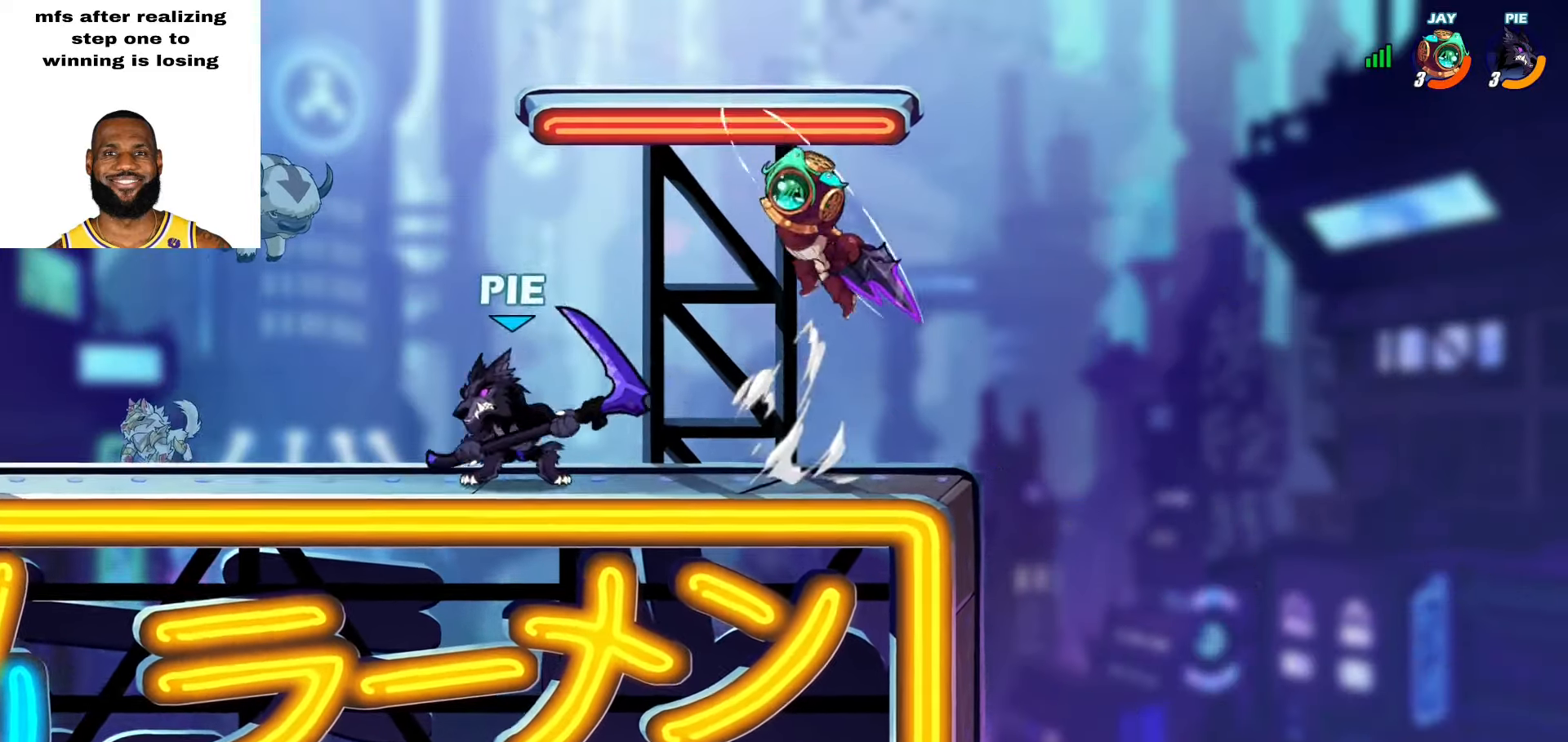
{"dt_ms": 500, "buttons": [], "left_stick": "up-right", "right_stick": "center", "events": [[17, "left_stick", "up-right"], [117, "CROSS", "down"], [150, "SQUARE", "down"], [200, "CROSS", "up"], [233, "SQUARE", "up"], [367, "R1", "down"], [383, "R1", "up"]]}
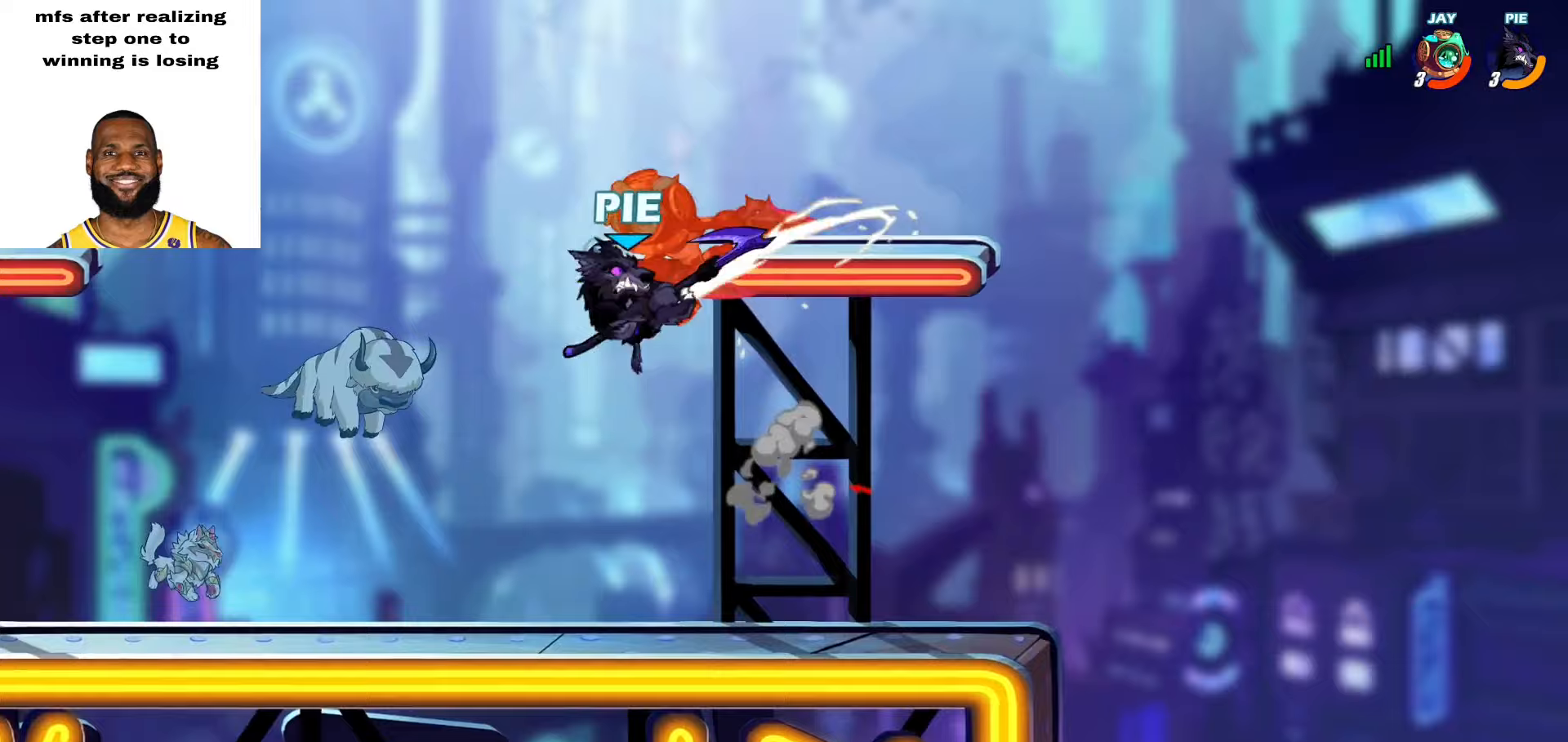
{"dt_ms": 500, "buttons": ["CROSS"], "left_stick": "up-right", "right_stick": "center", "events": [[400, "CROSS", "down"]]}